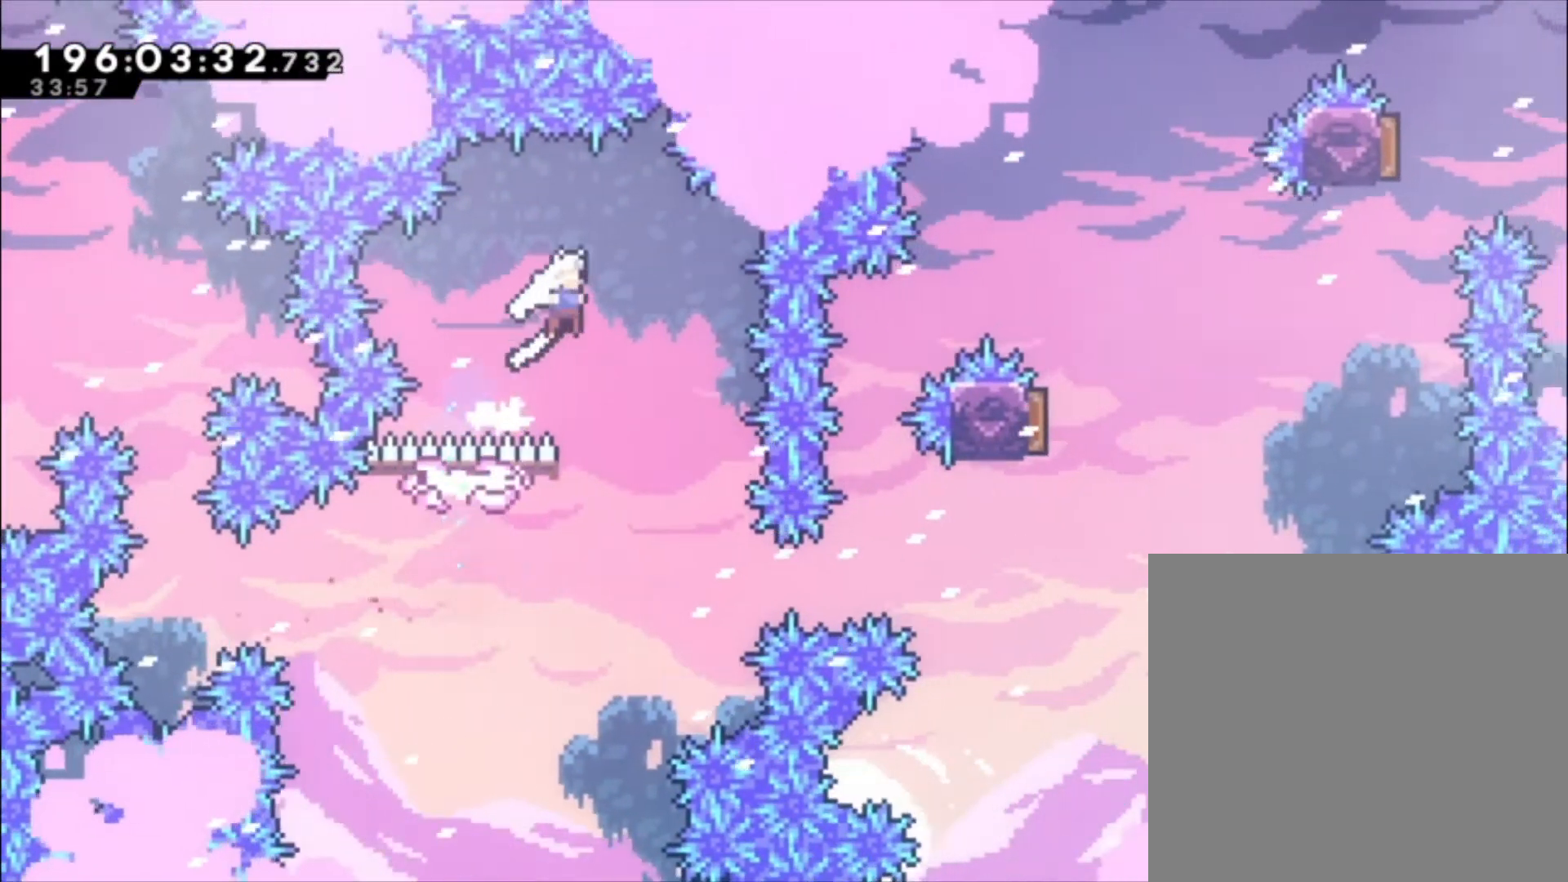
Gameplay with a controller (Xbox layout); each line is a JSON object with the inputs held at the frame after it. "events" lists button and stick changes between this image and that frame as [ms after this image, input, new state], when the widget could be followed in between. Not read: right_stick.
{"buttons": [], "left_stick": "center", "events": [[33, "A", "up"]]}
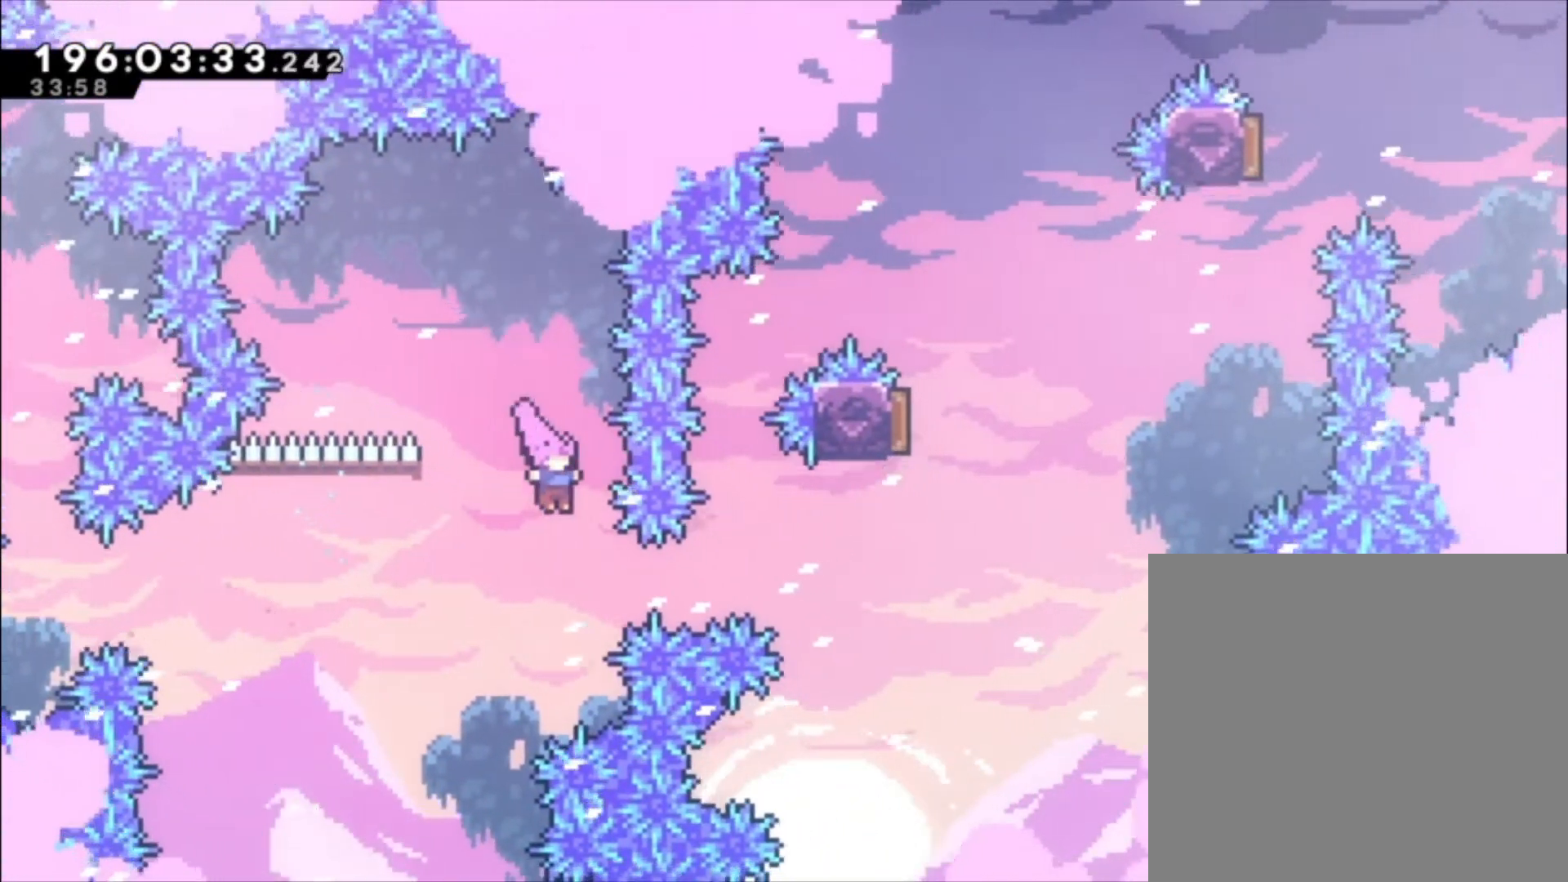
{"buttons": [], "left_stick": "up-left", "events": [[100, "X", "down"], [367, "X", "up"], [500, "left_stick", "up-left"]]}
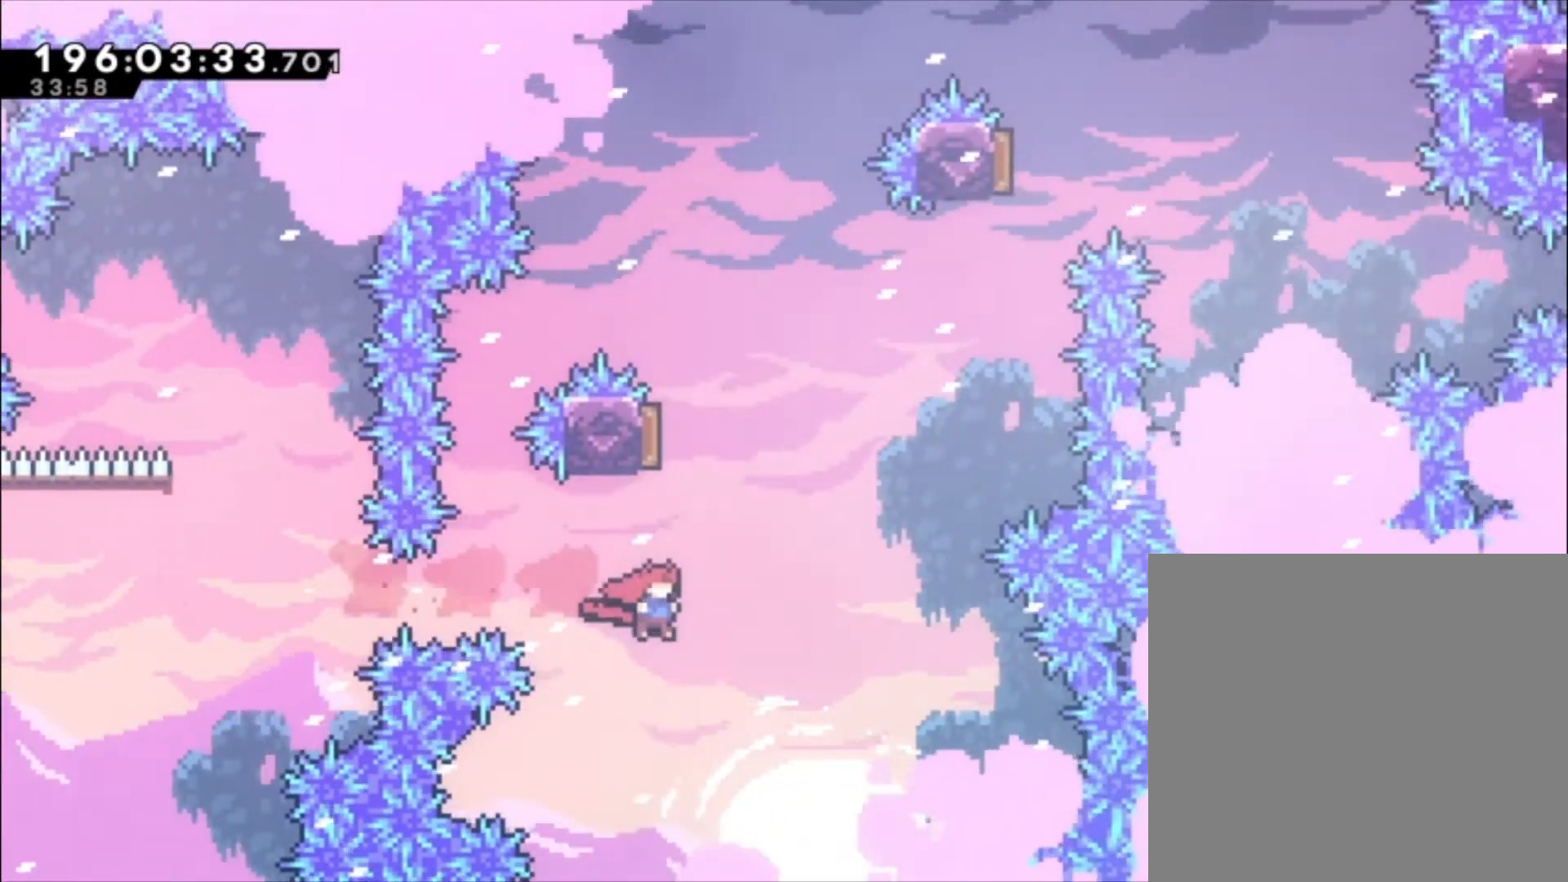
{"buttons": [], "left_stick": "up-left", "events": [[33, "X", "down"], [167, "X", "up"], [333, "left_stick", "center"], [467, "left_stick", "up-left"]]}
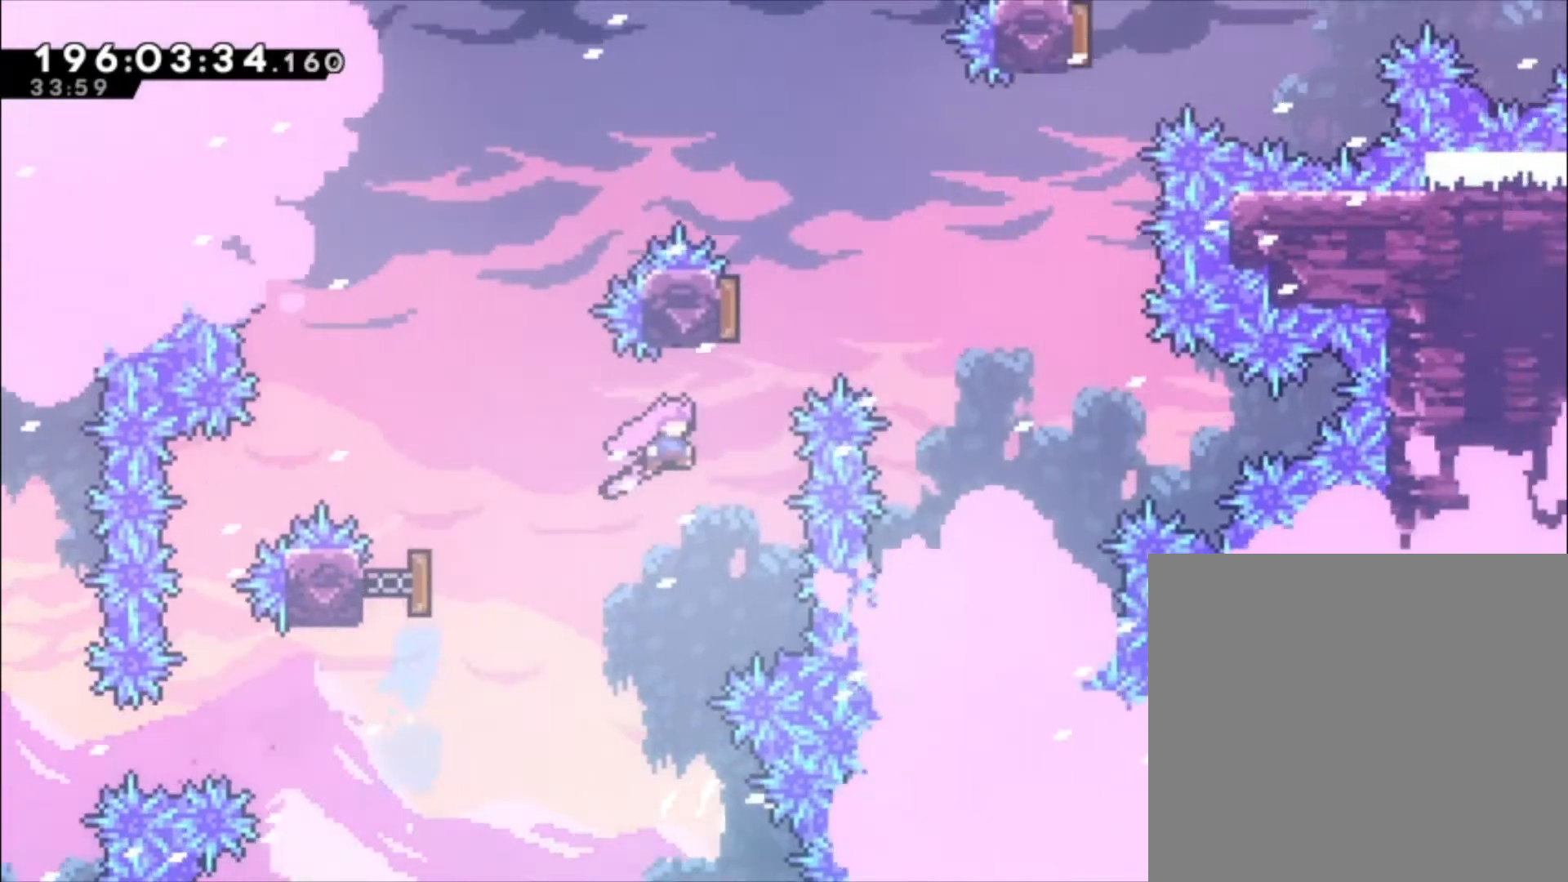
{"buttons": [], "left_stick": "center", "events": [[167, "X", "down"], [267, "X", "up"], [433, "left_stick", "center"]]}
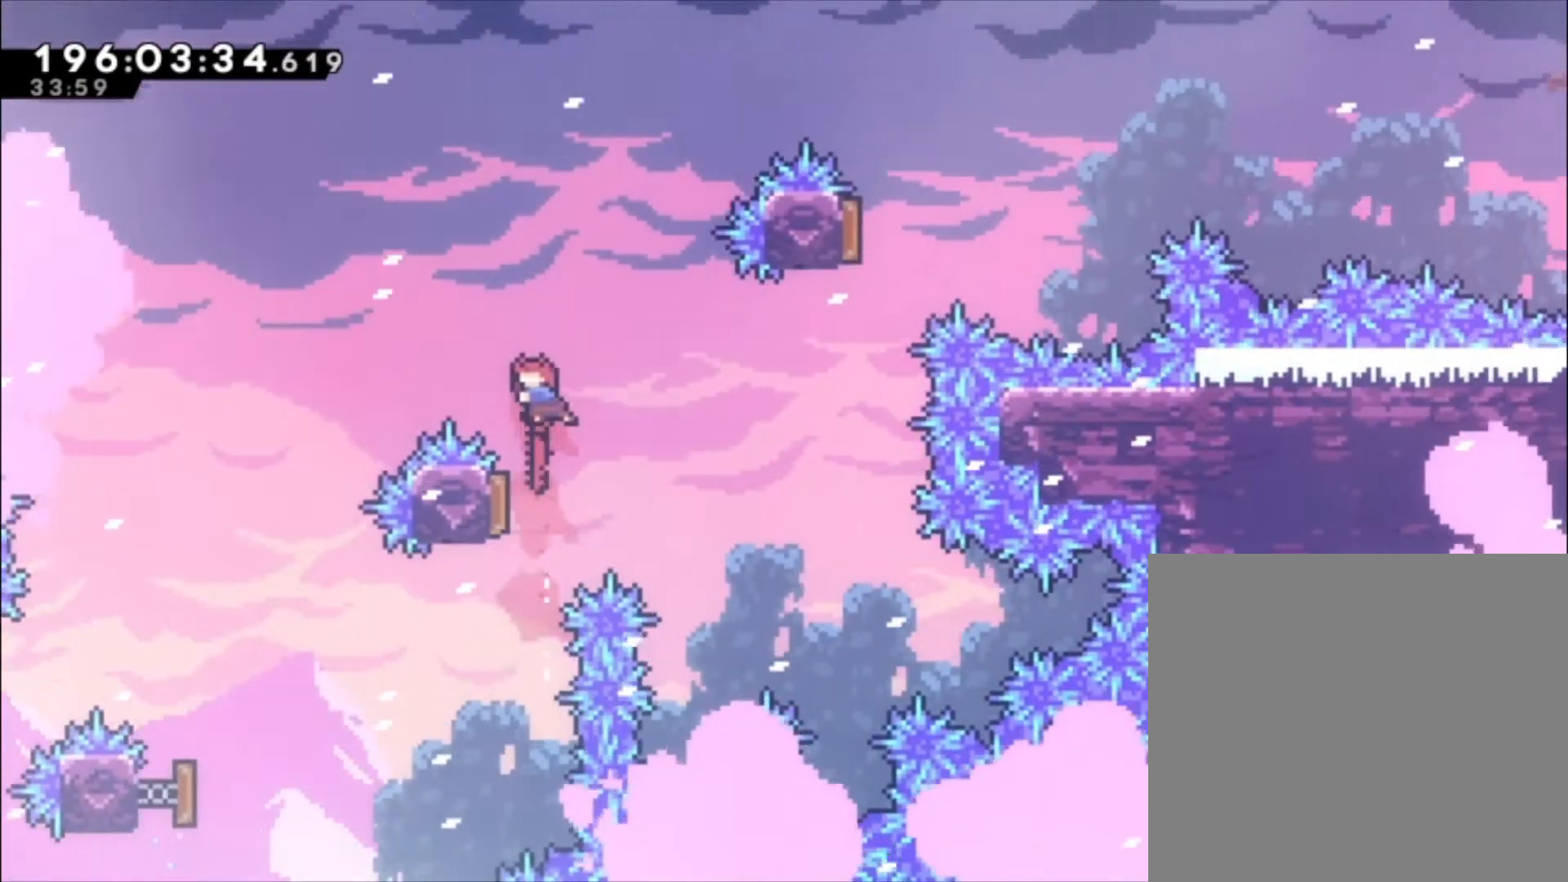
{"buttons": ["X"], "left_stick": "up-left", "events": [[200, "left_stick", "up-left"], [367, "X", "down"]]}
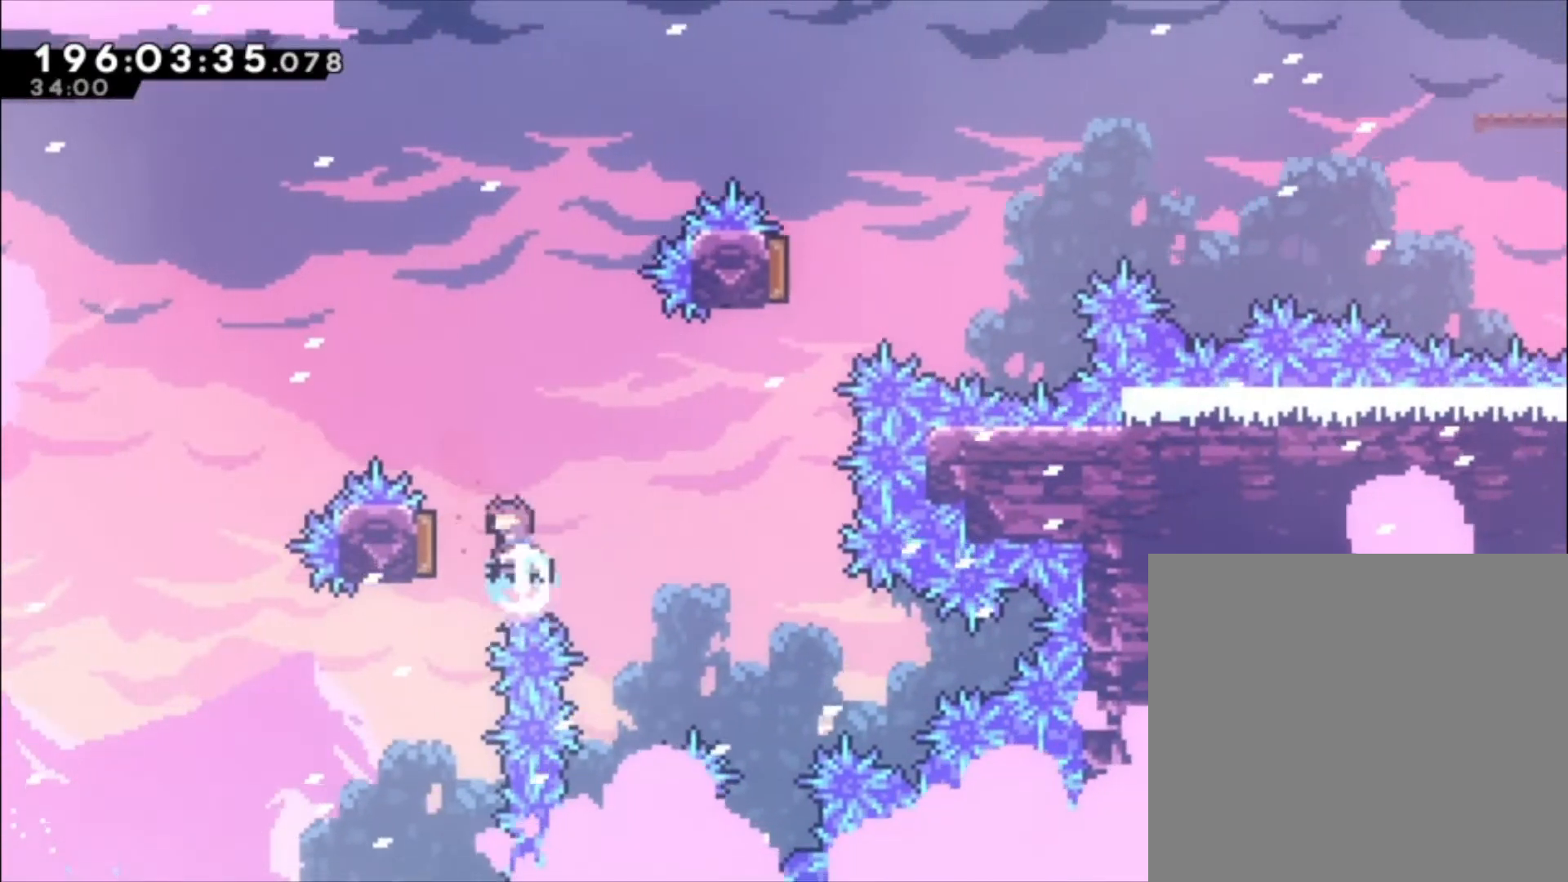
{"buttons": [], "left_stick": "left", "events": [[33, "X", "up"], [100, "left_stick", "center"], [433, "left_stick", "left"]]}
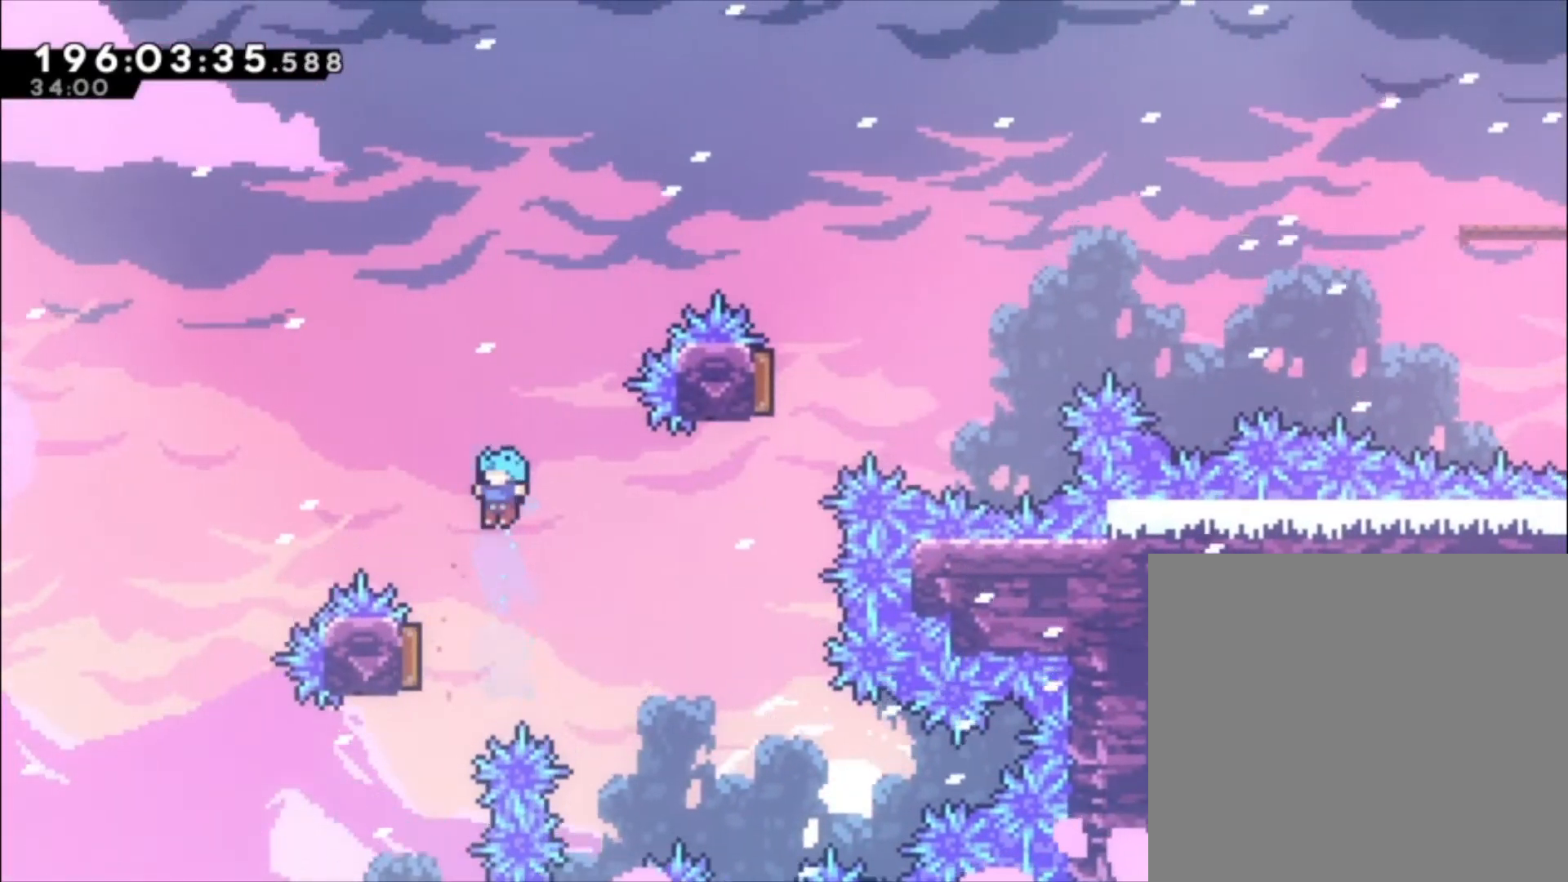
{"buttons": ["X"], "left_stick": "up-left", "events": [[133, "left_stick", "up-left"], [433, "X", "down"]]}
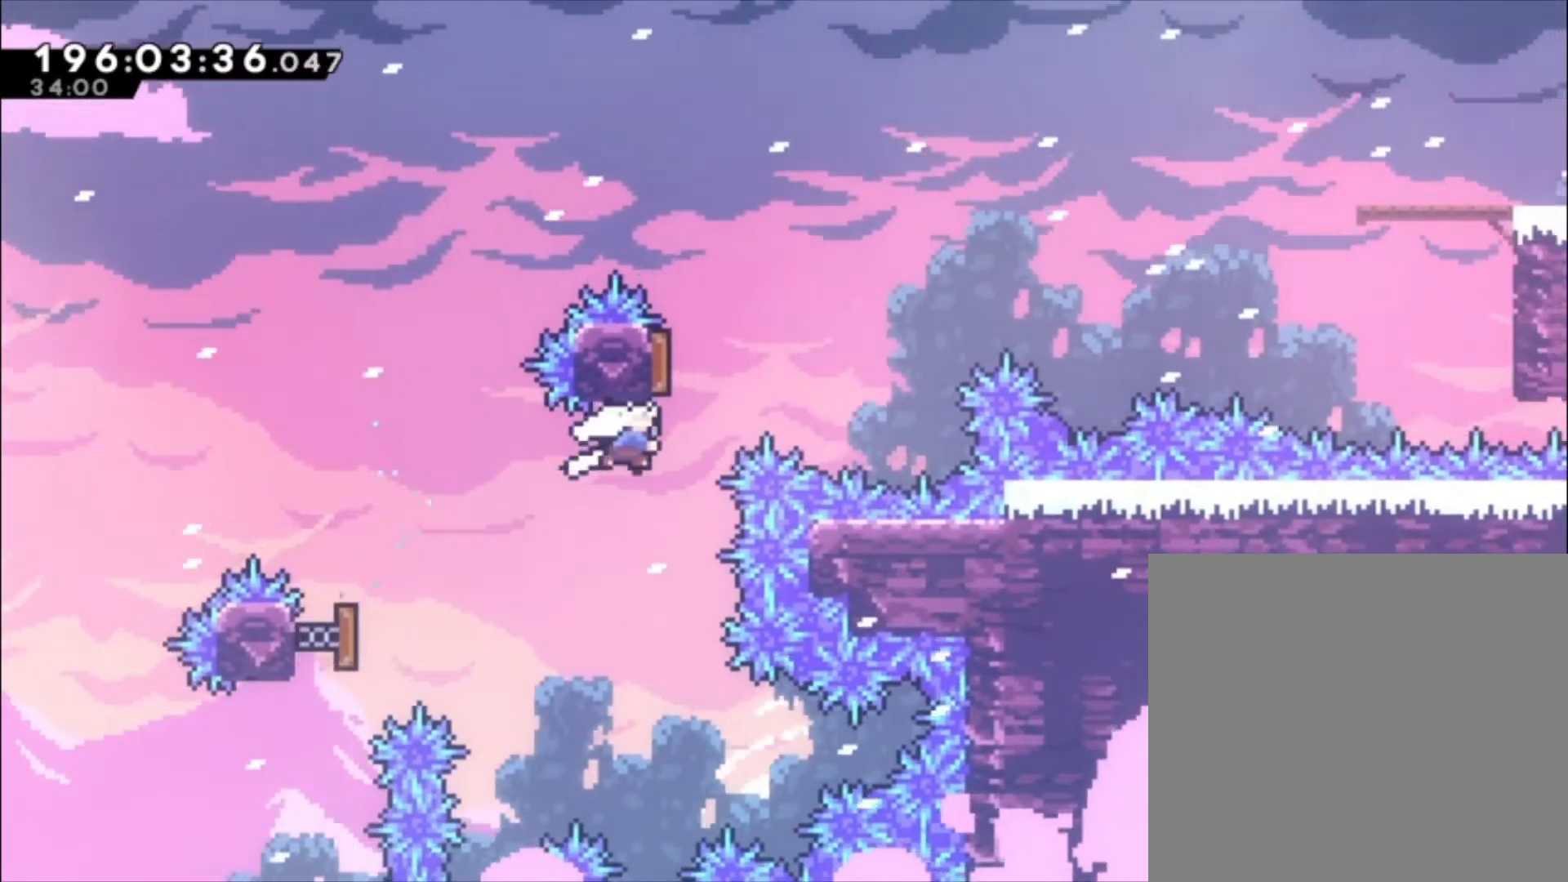
{"buttons": [], "left_stick": "up", "events": [[67, "X", "up"], [433, "left_stick", "up"]]}
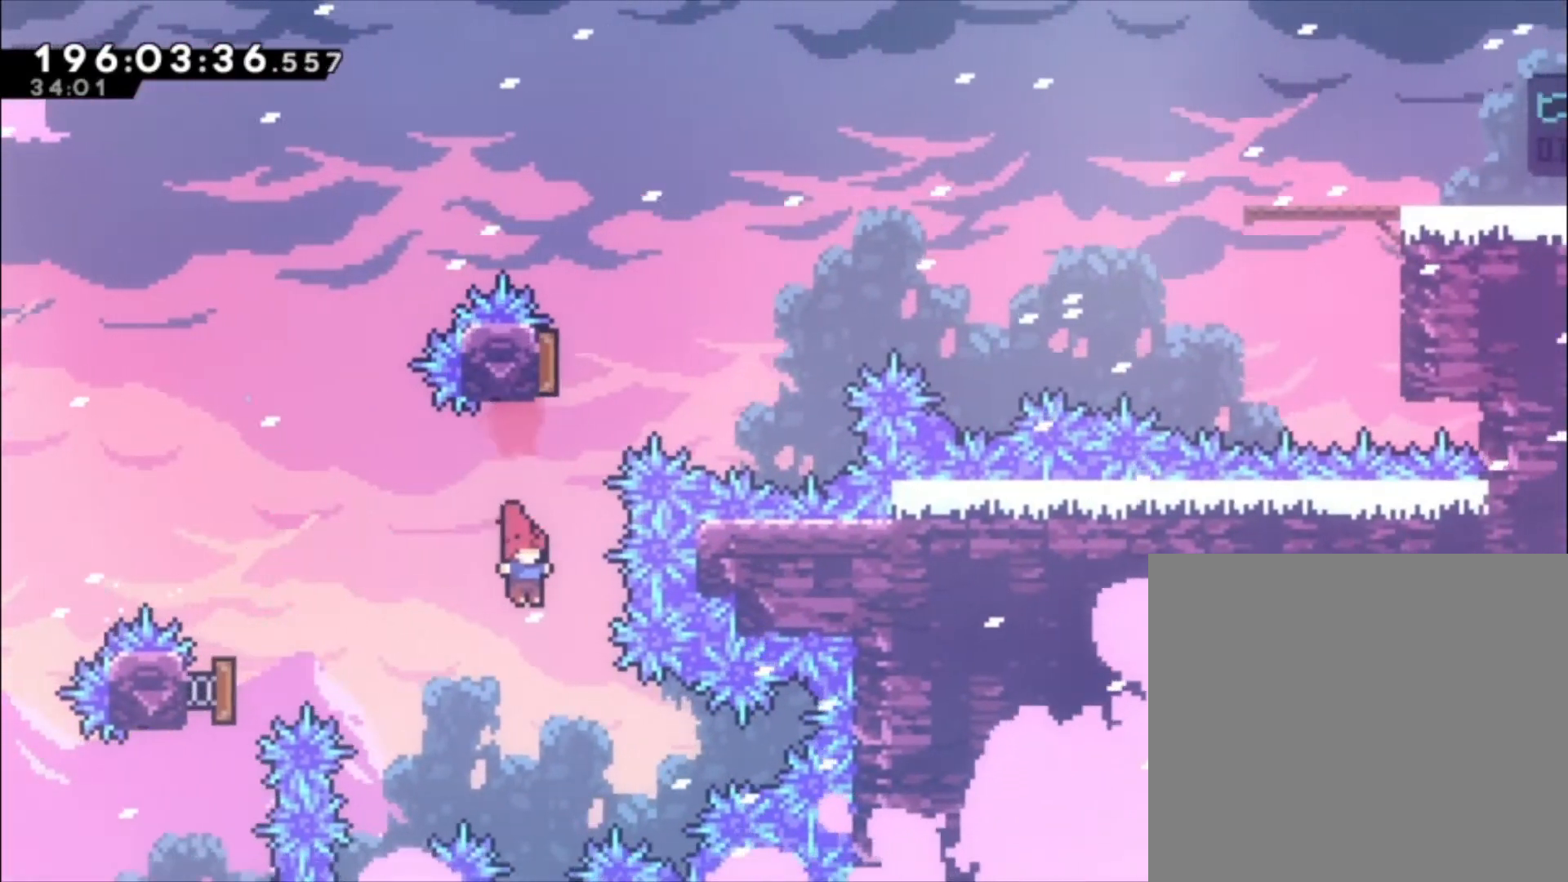
{"buttons": [], "left_stick": "center", "events": [[67, "X", "down"], [133, "left_stick", "up-left"], [233, "X", "up"], [433, "left_stick", "center"]]}
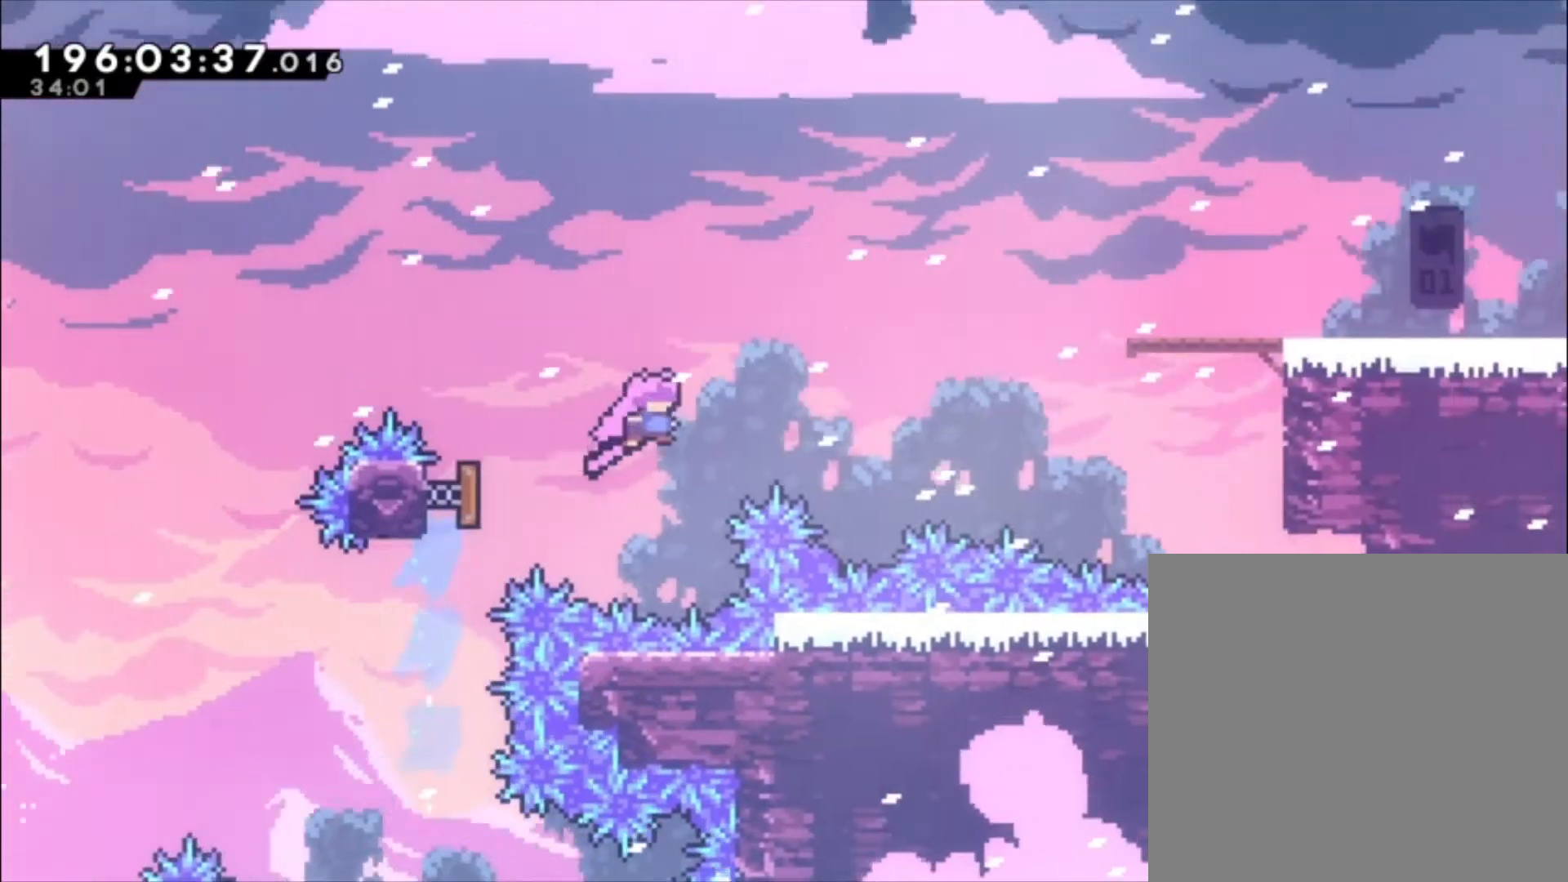
{"buttons": ["X"], "left_stick": "up", "events": [[233, "left_stick", "up"], [333, "X", "down"]]}
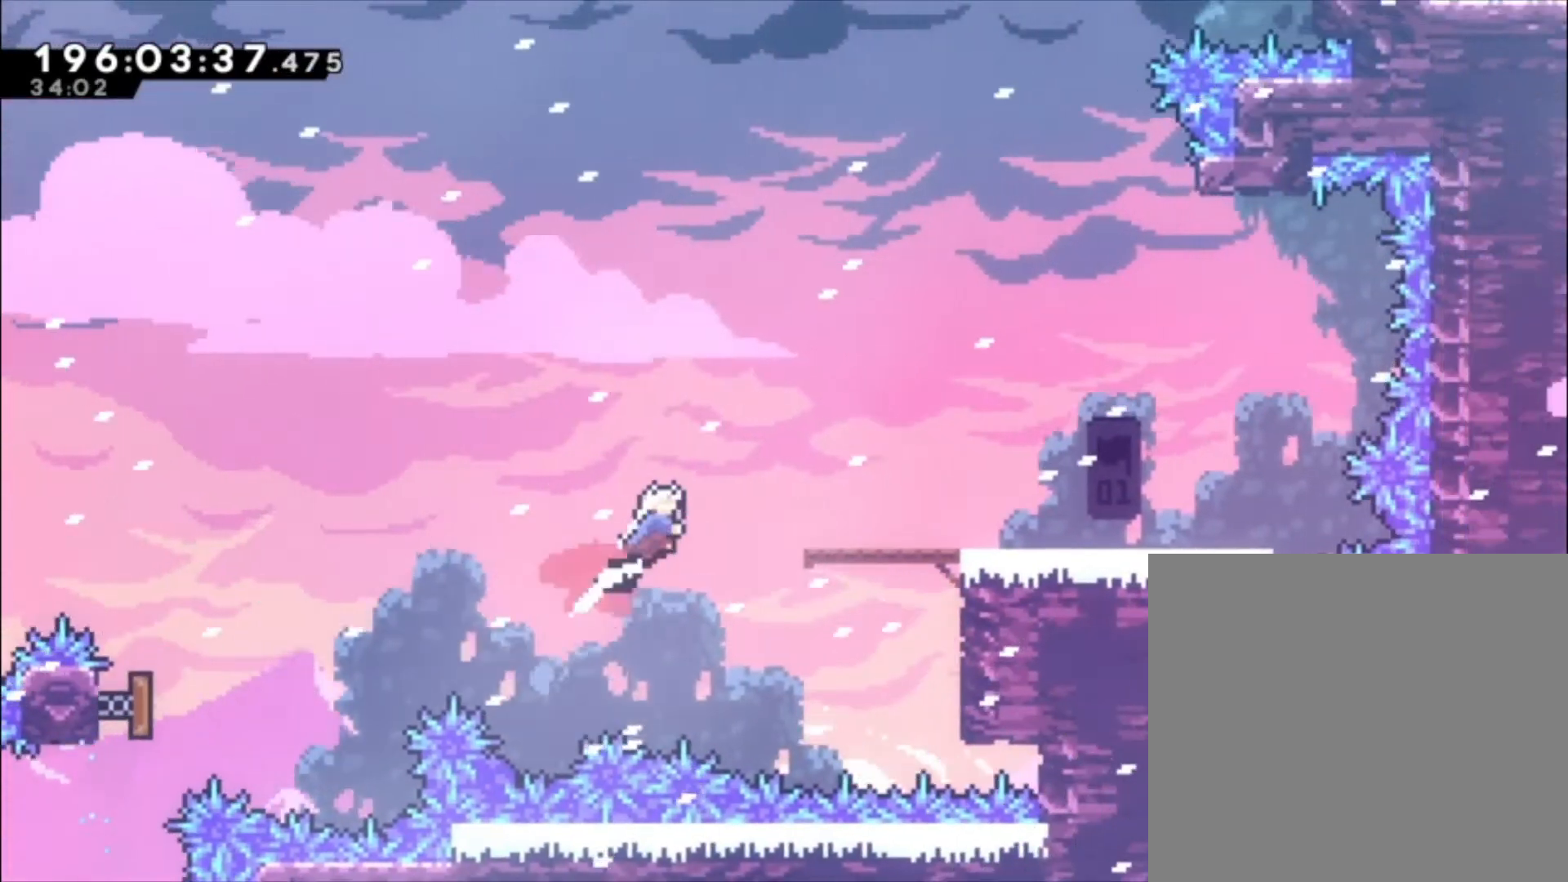
{"buttons": [], "left_stick": "center", "events": [[33, "X", "up"], [33, "left_stick", "center"], [200, "X", "down"], [267, "X", "up"]]}
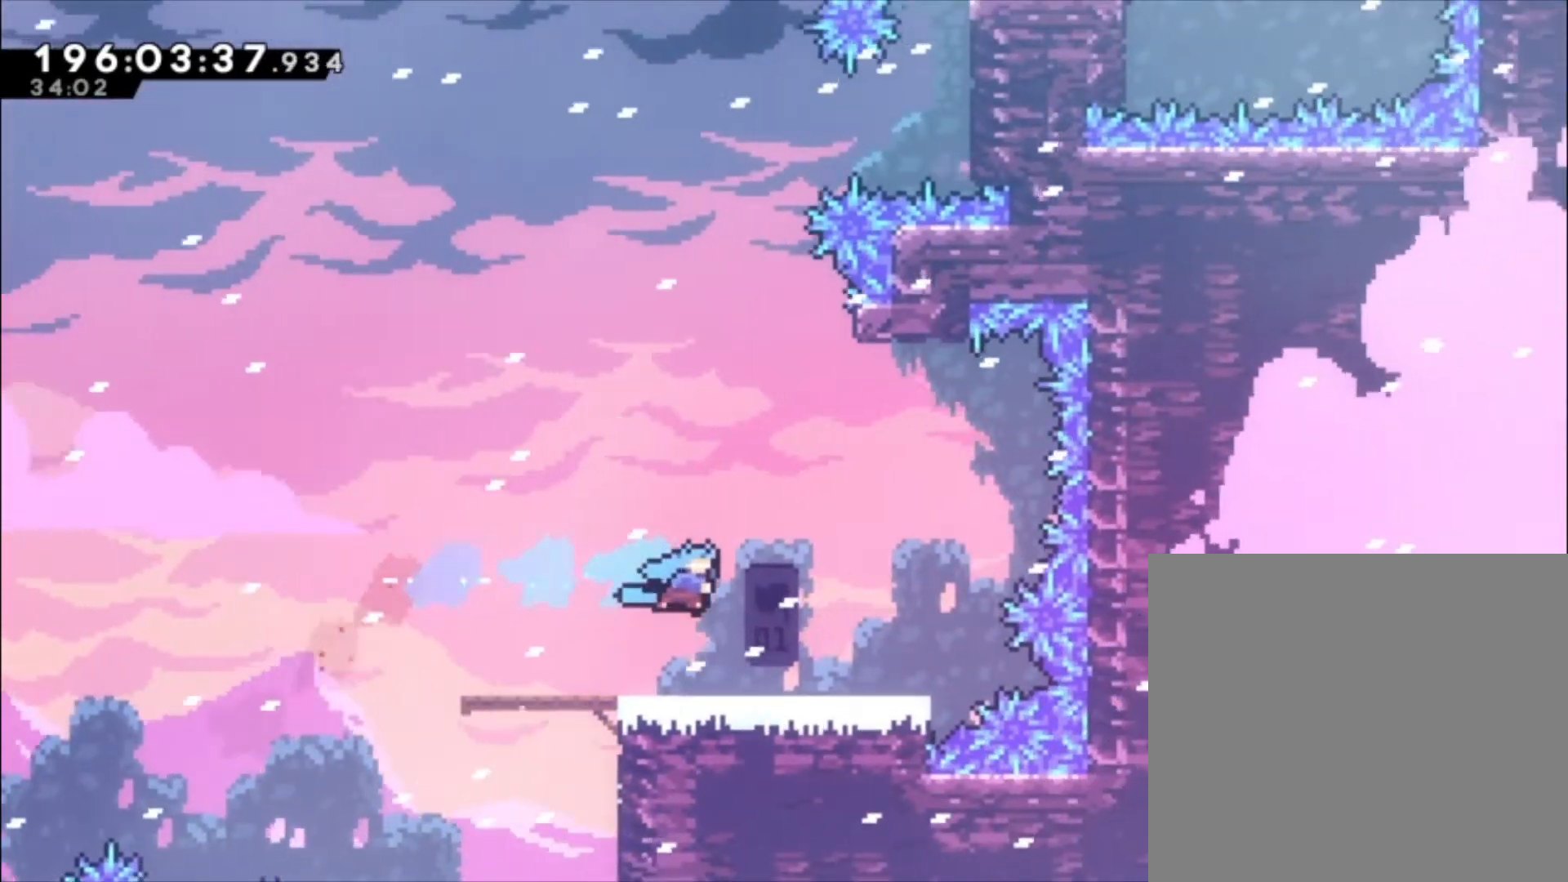
{"buttons": [], "left_stick": "center", "events": []}
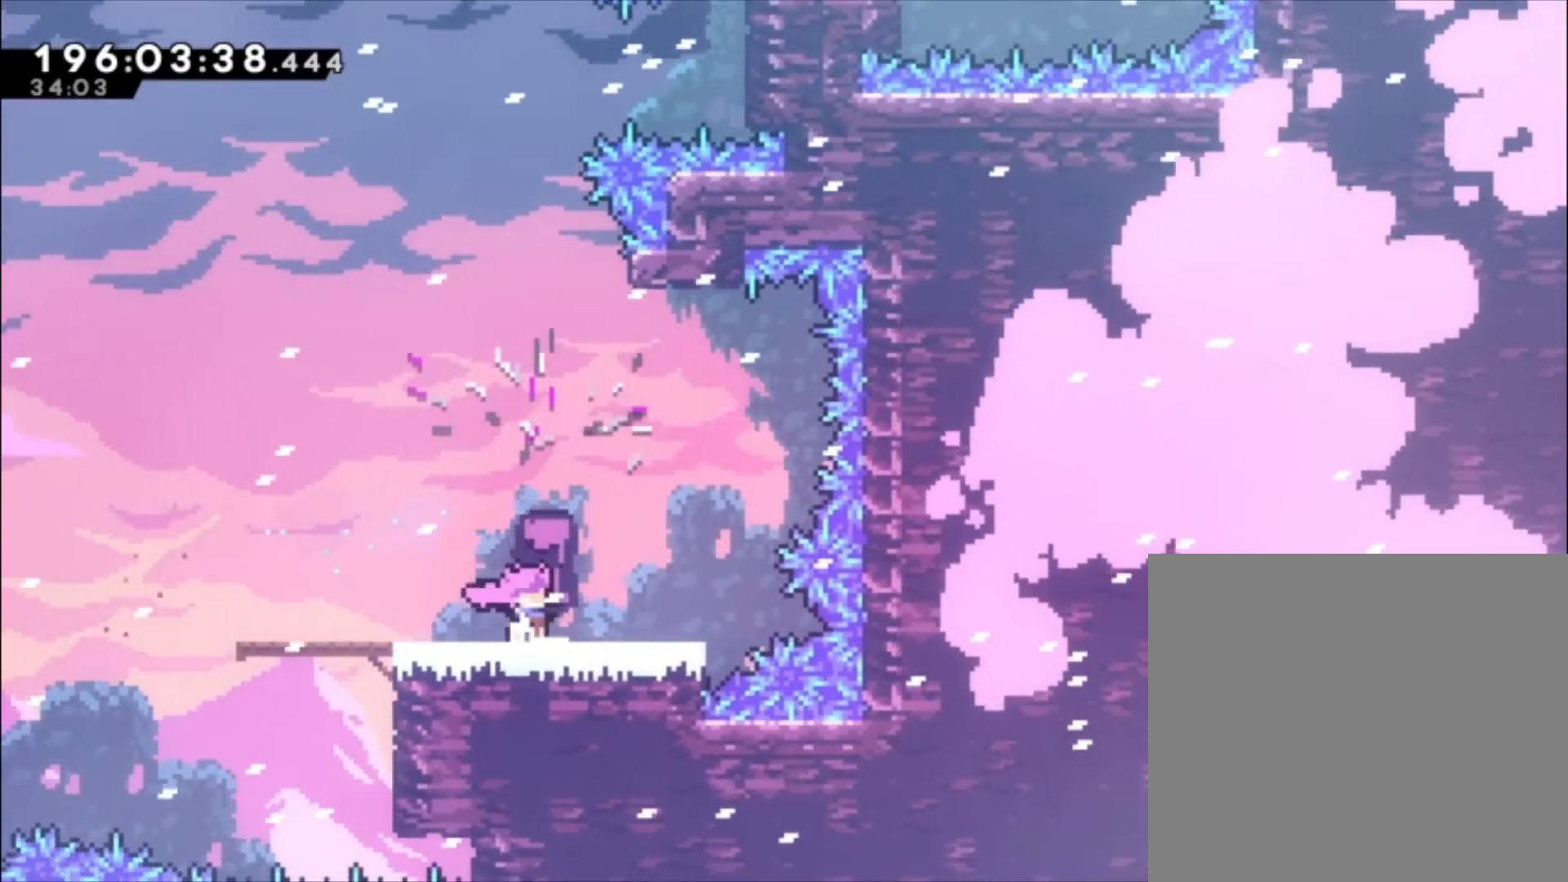
{"buttons": [], "left_stick": "center", "events": []}
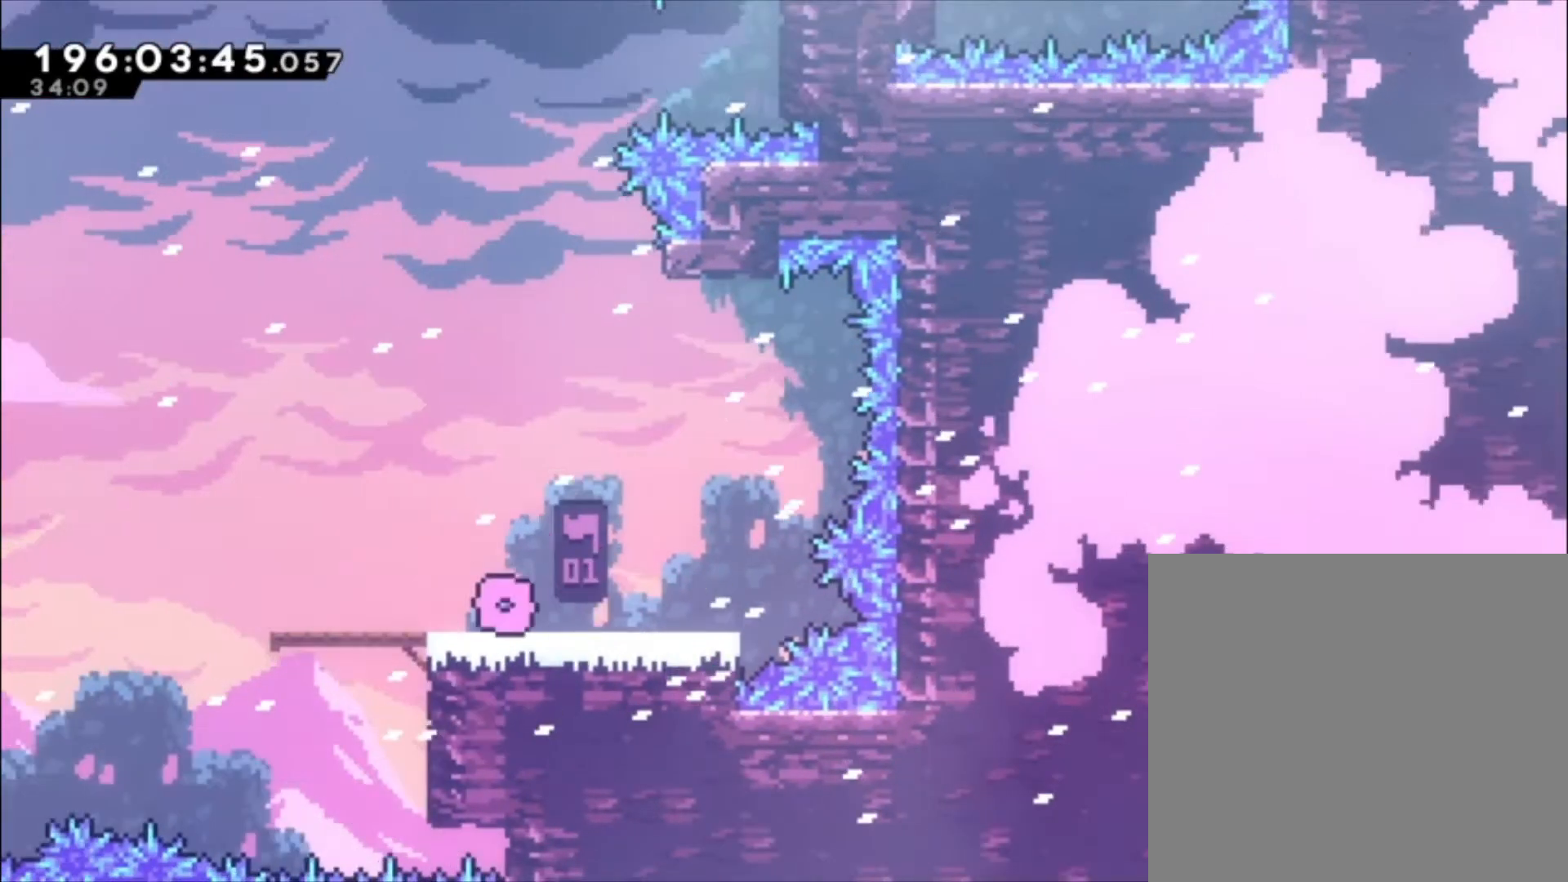
{"buttons": ["A", "X"], "left_stick": "up-left", "events": [[100, "A", "down"], [400, "left_stick", "up-left"], [467, "X", "down"]]}
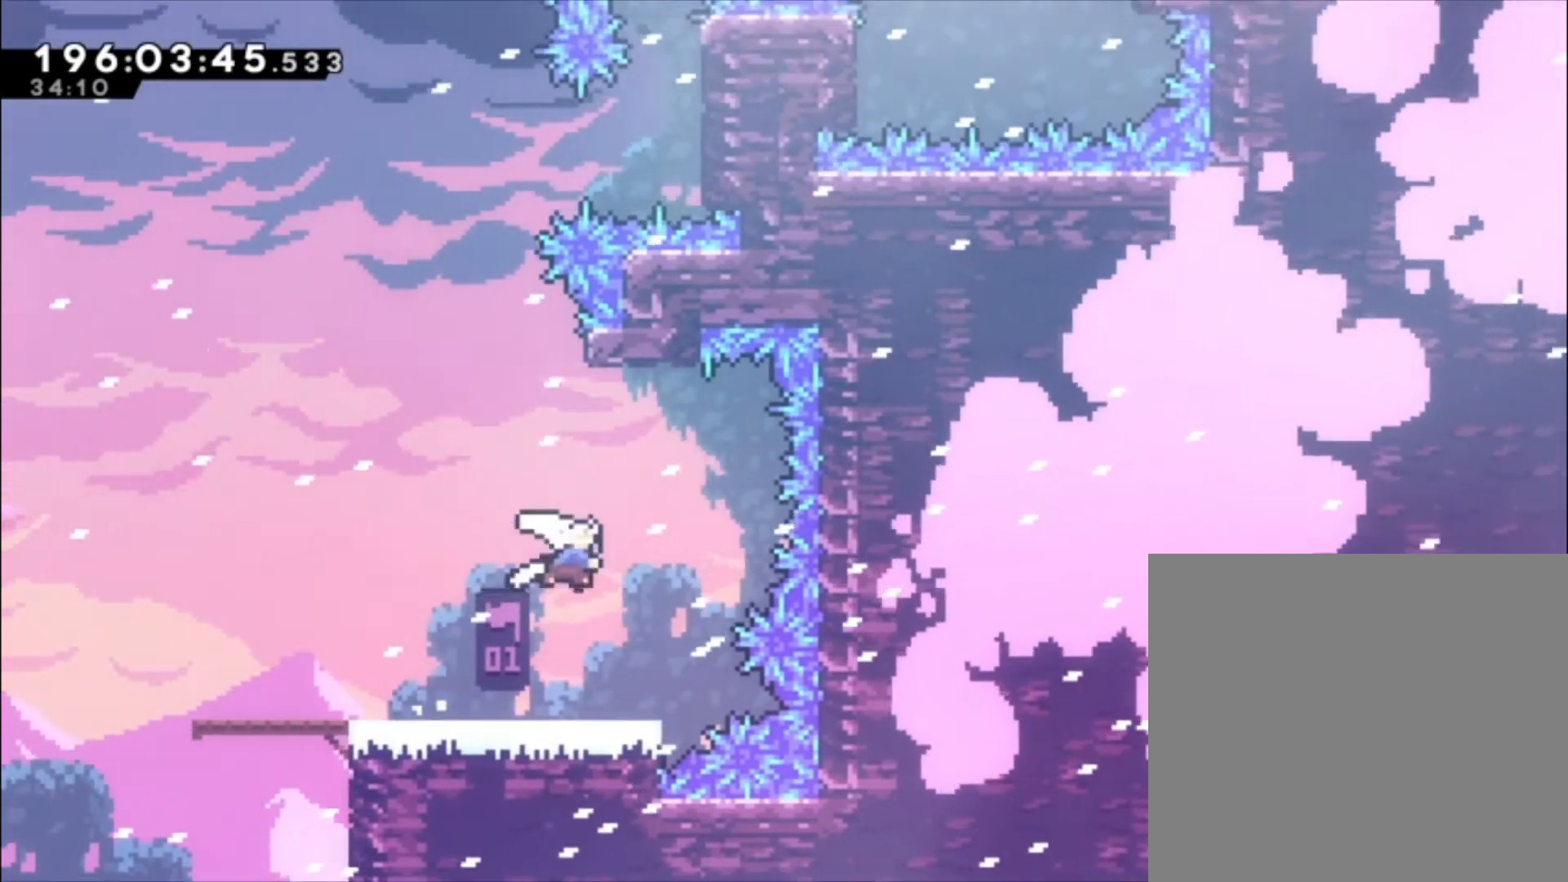
{"buttons": ["A"], "left_stick": "center", "events": [[33, "X", "up"], [67, "A", "up"], [167, "A", "down"], [400, "left_stick", "center"]]}
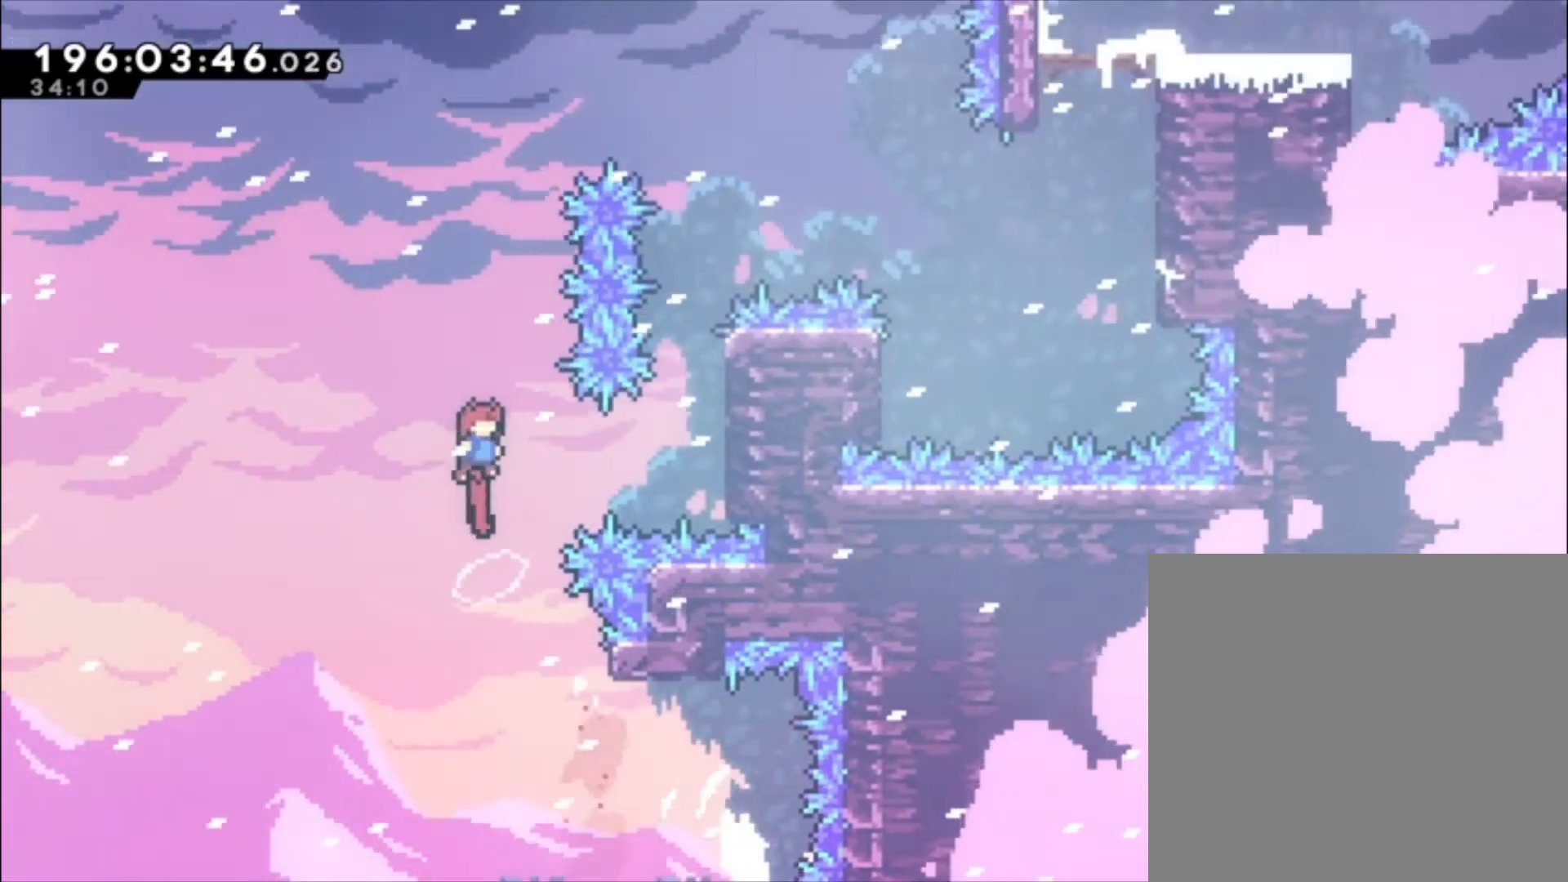
{"buttons": ["L1"], "left_stick": "up", "events": [[233, "L1", "down"], [233, "X", "down"], [467, "X", "up"], [500, "A", "up"], [500, "left_stick", "up"]]}
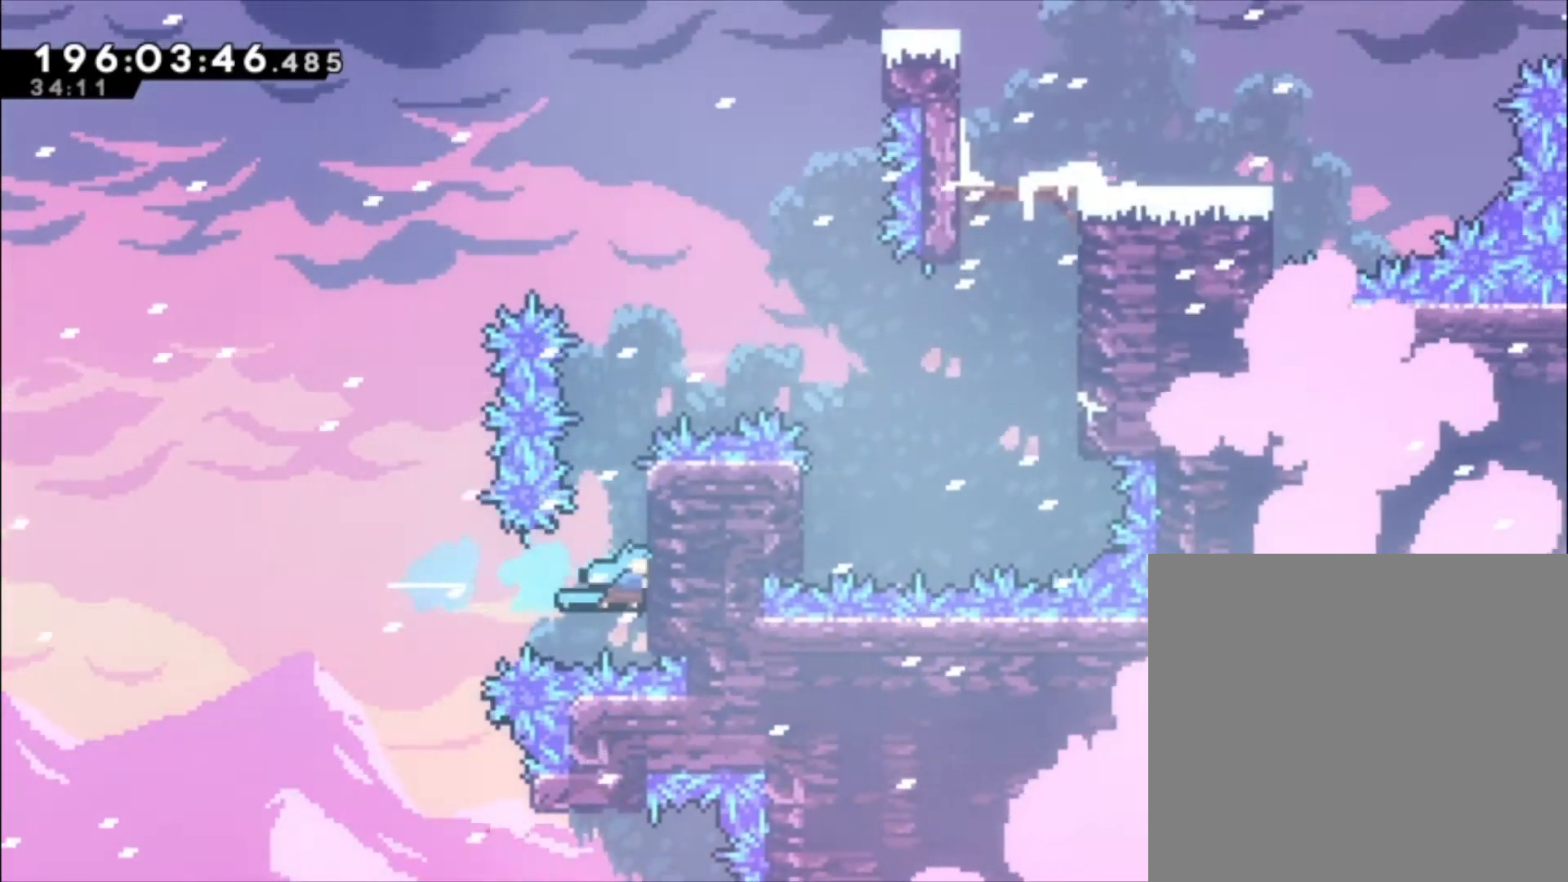
{"buttons": ["L1"], "left_stick": "up-left", "events": [[67, "left_stick", "up-left"]]}
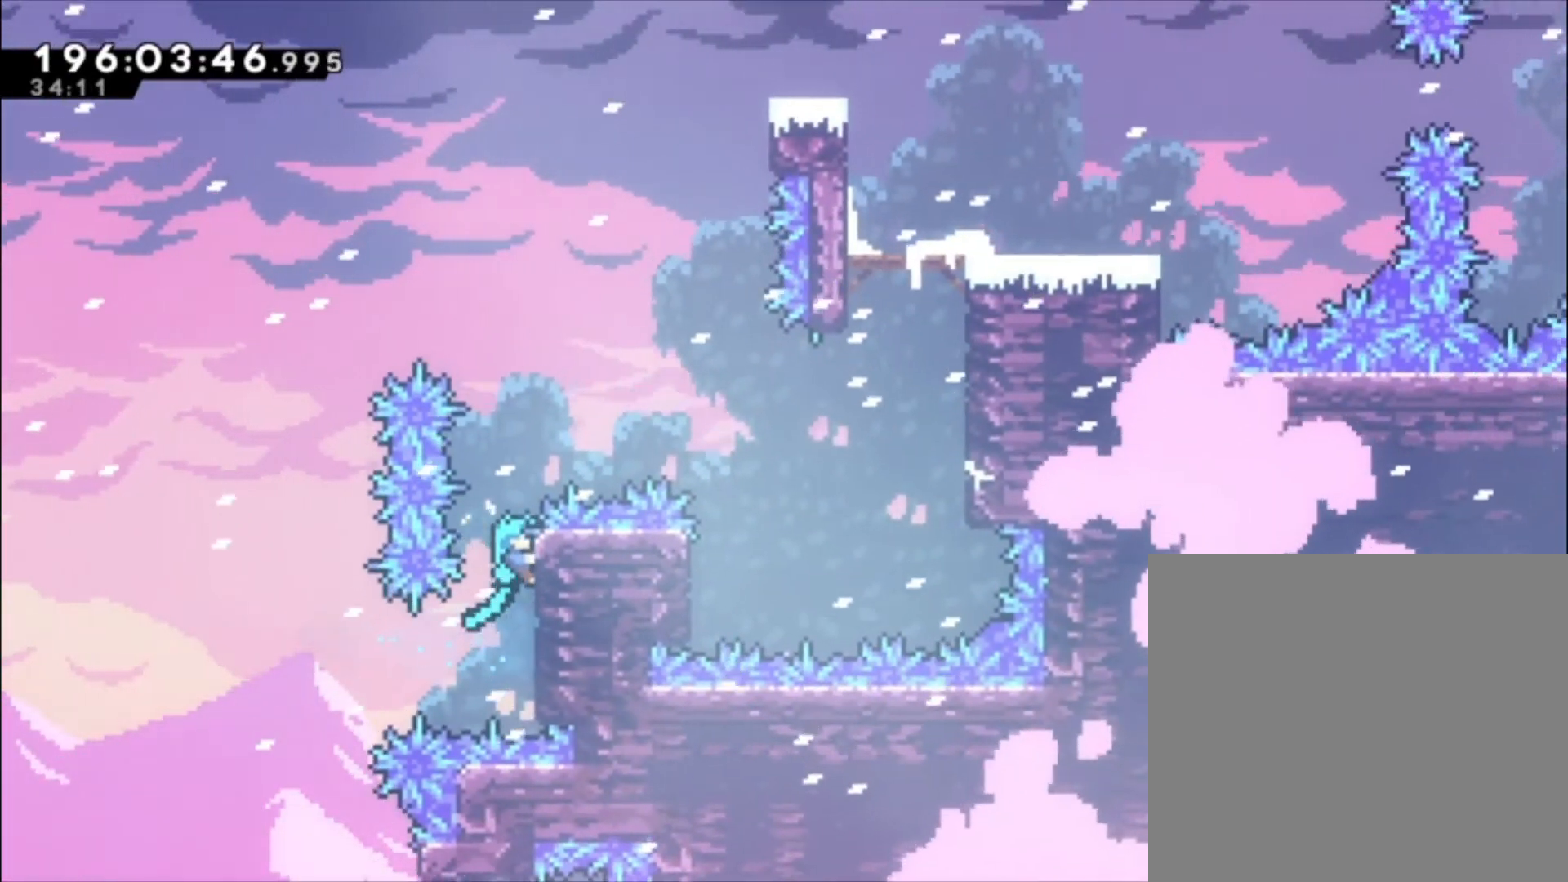
{"buttons": ["A", "L1"], "left_stick": "center", "events": [[233, "left_stick", "center"], [300, "A", "down"]]}
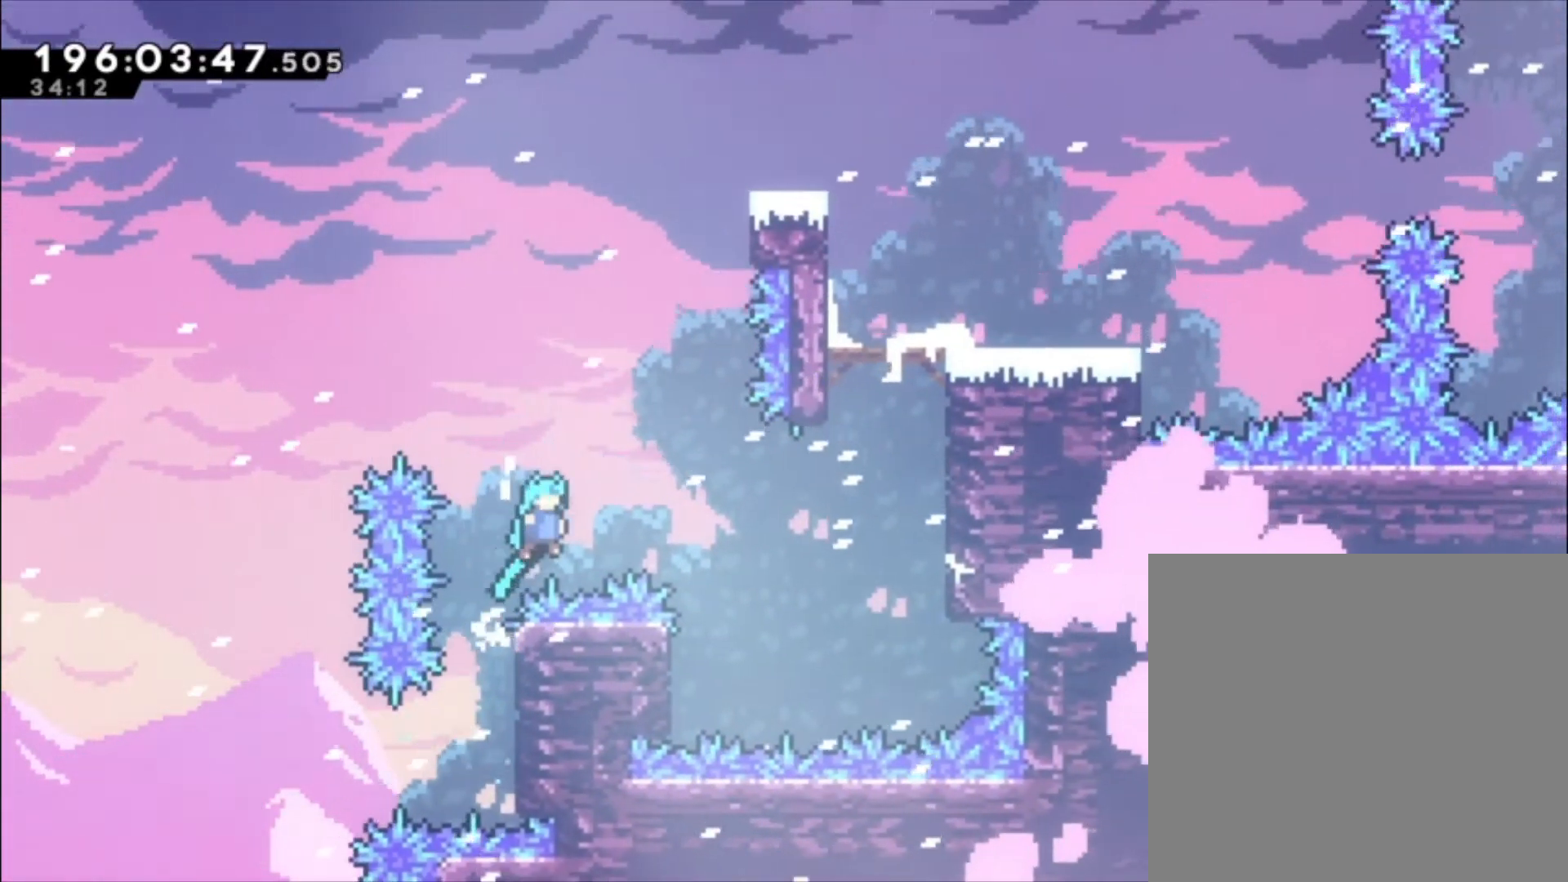
{"buttons": ["A", "L1"], "left_stick": "up-left", "events": [[333, "left_stick", "up-left"]]}
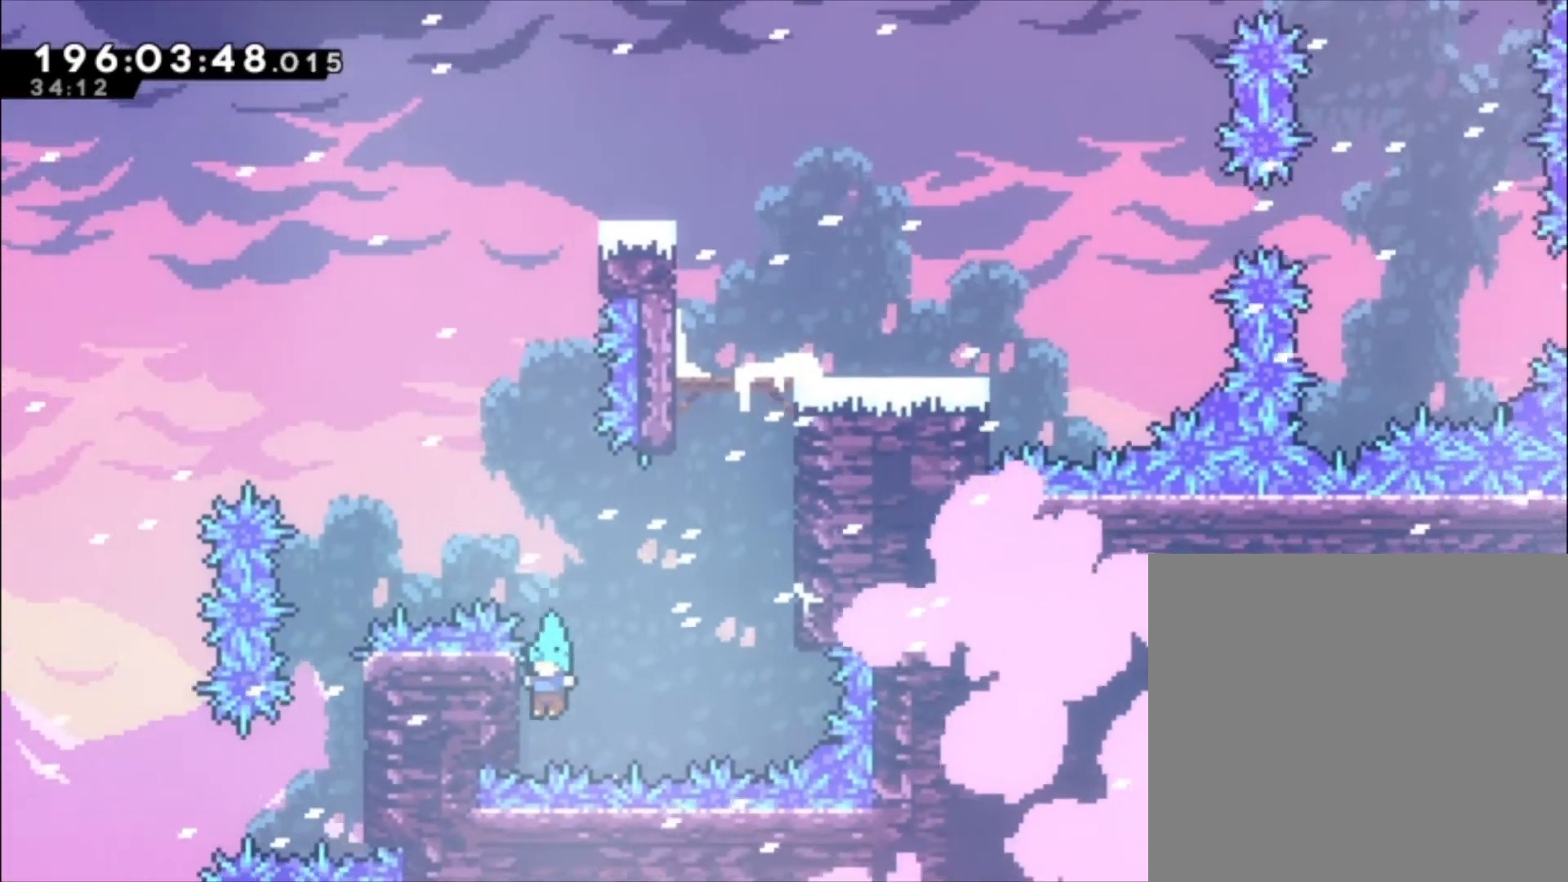
{"buttons": ["A", "L1"], "left_stick": "center", "events": [[67, "A", "up"], [400, "left_stick", "center"], [500, "A", "down"]]}
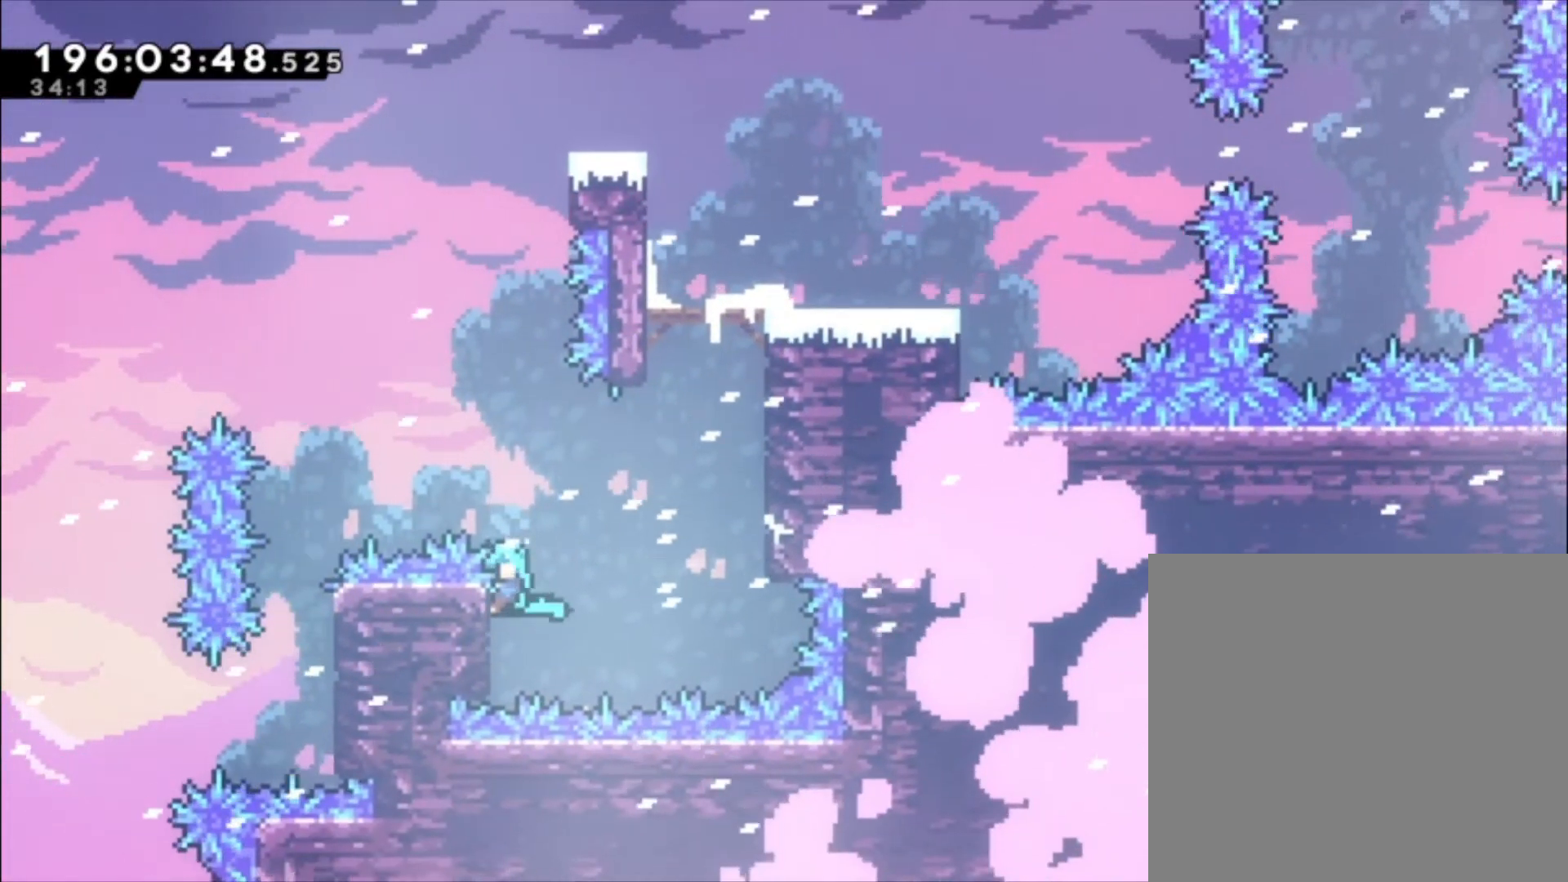
{"buttons": [], "left_stick": "center", "events": [[433, "A", "up"], [467, "L1", "up"]]}
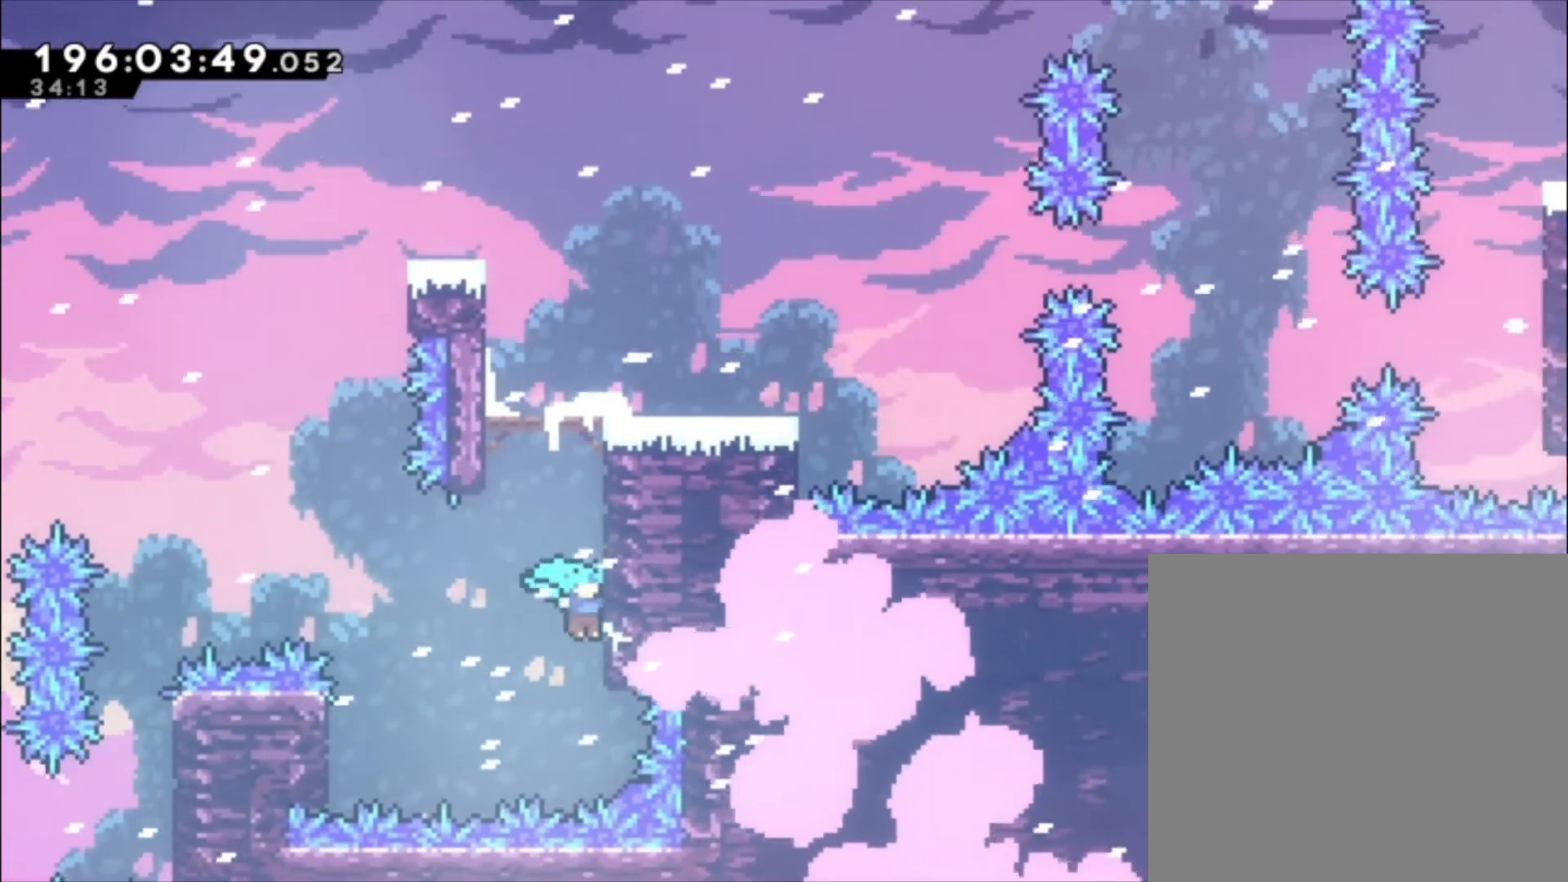
{"buttons": ["A"], "left_stick": "center", "events": [[33, "A", "down"], [400, "A", "up"], [467, "A", "down"]]}
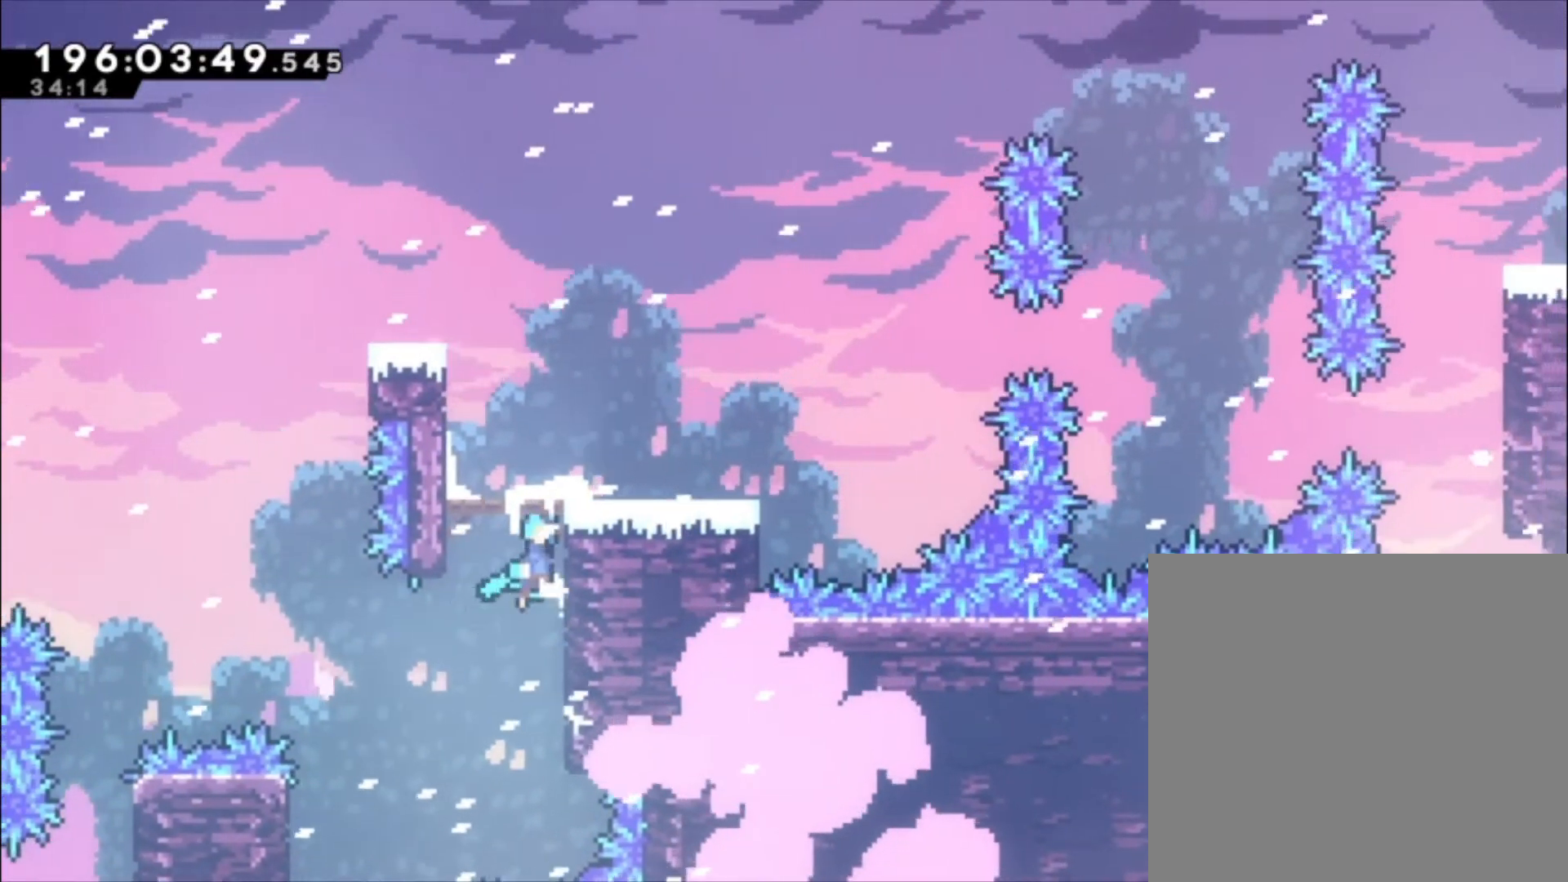
{"buttons": [], "left_stick": "center", "events": [[67, "left_stick", "left"], [200, "A", "up"], [233, "left_stick", "center"], [300, "A", "down"], [400, "A", "up"]]}
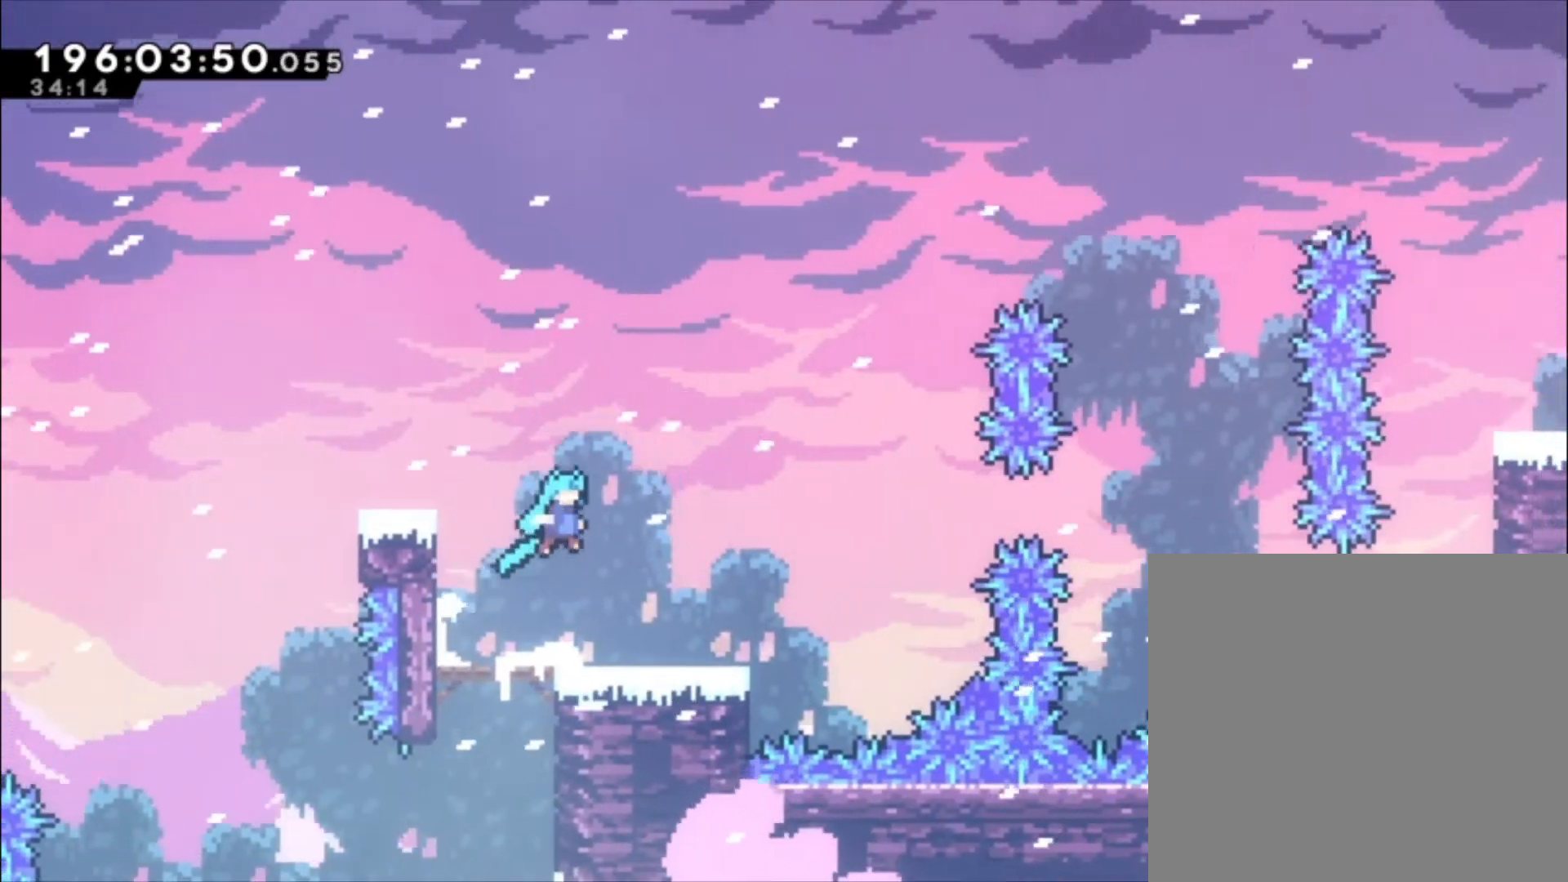
{"buttons": [], "left_stick": "center", "events": []}
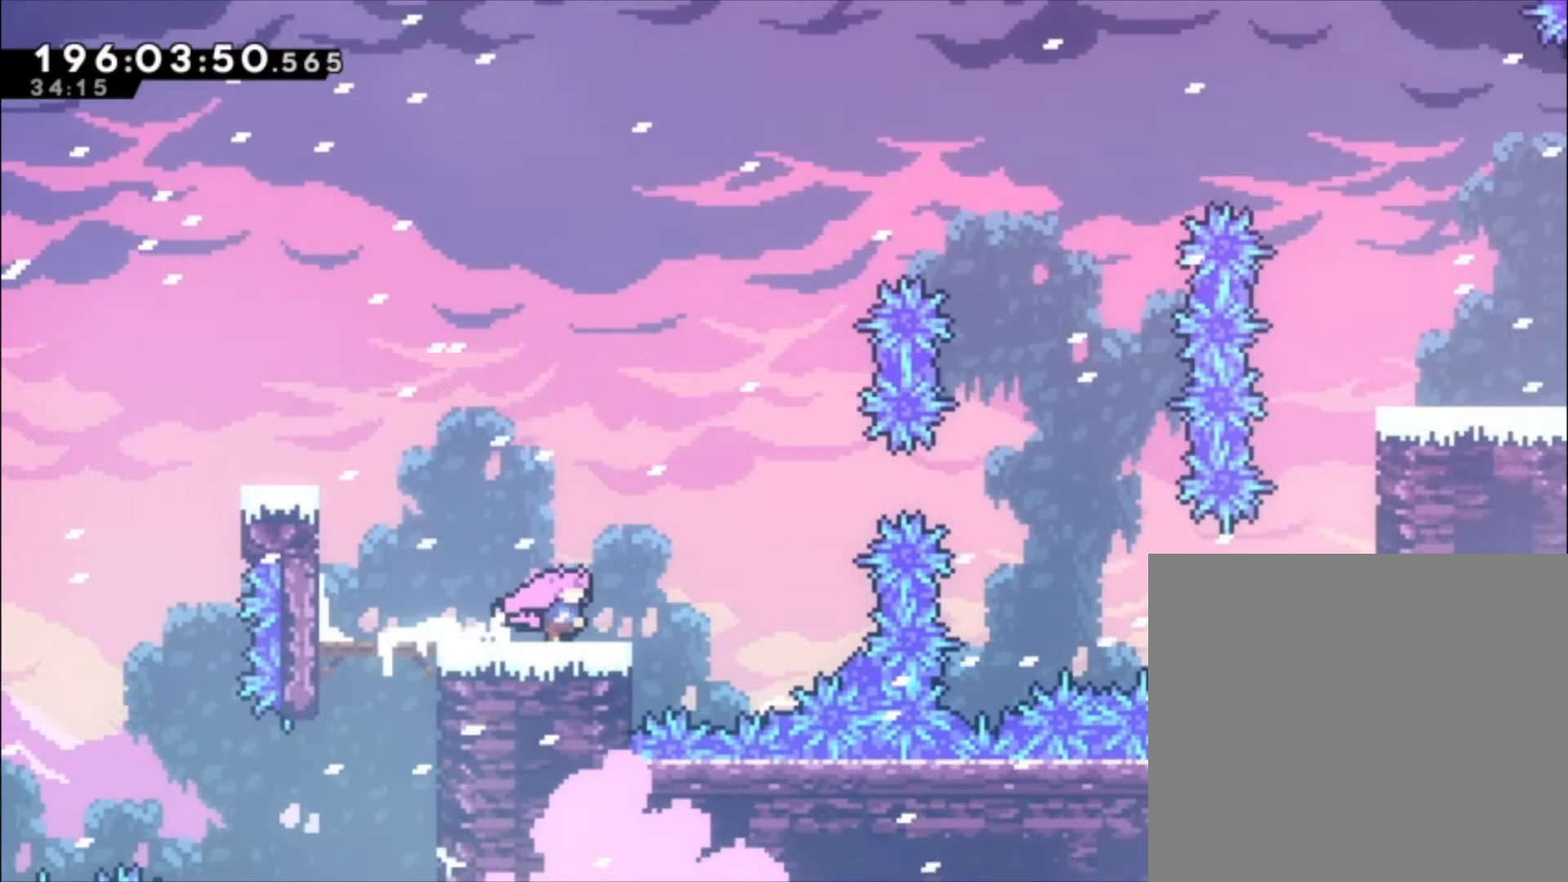
{"buttons": ["X"], "left_stick": "center", "events": [[100, "A", "down"], [333, "A", "up"], [400, "X", "down"]]}
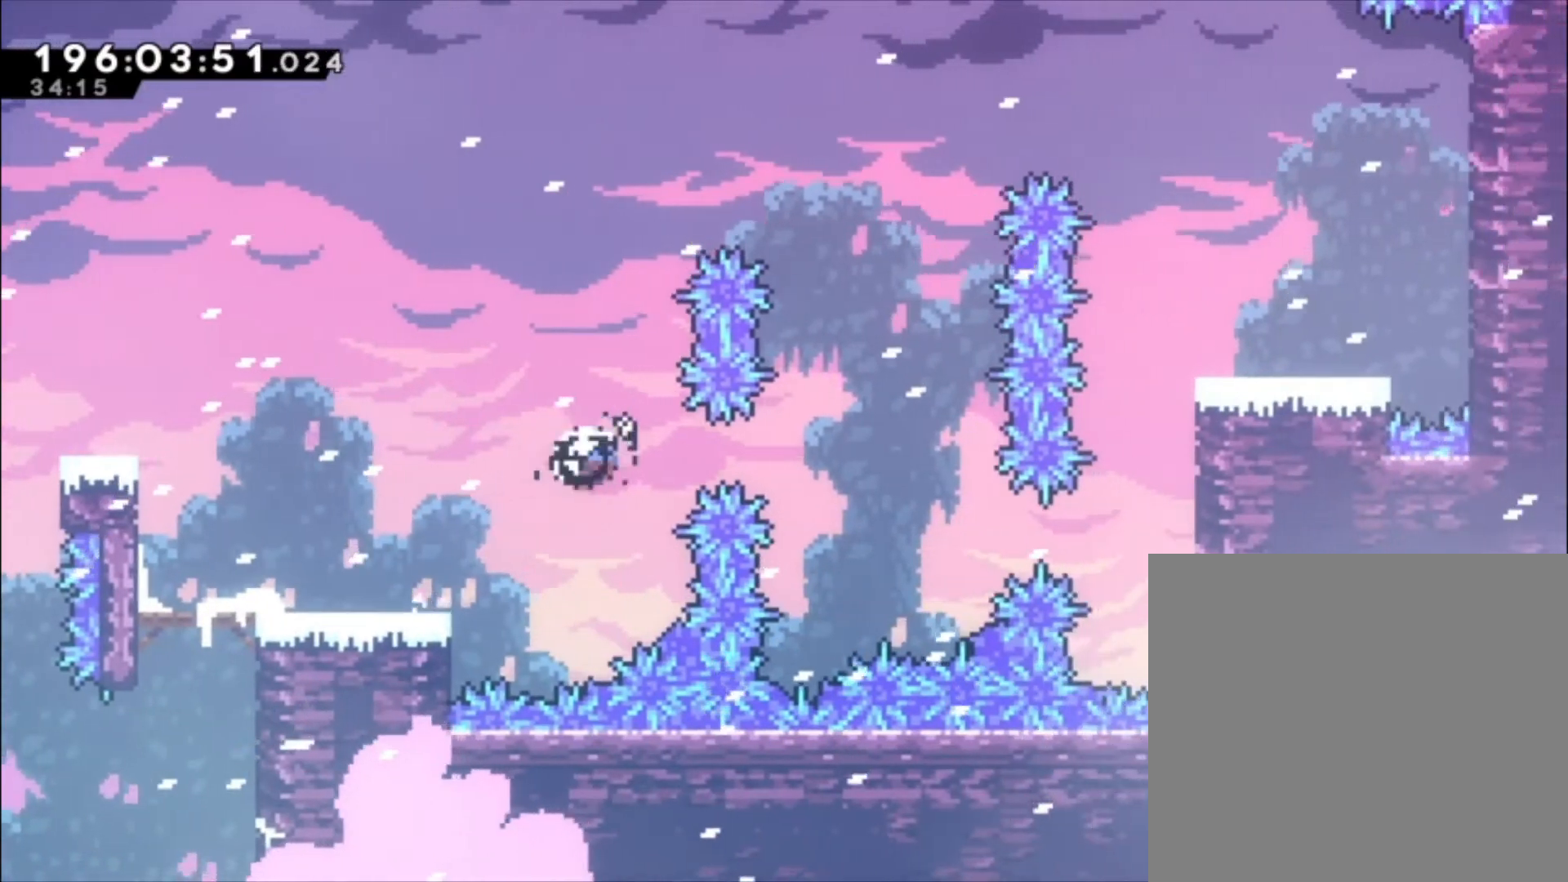
{"buttons": ["X"], "left_stick": "center", "events": [[33, "X", "up"], [367, "X", "down"]]}
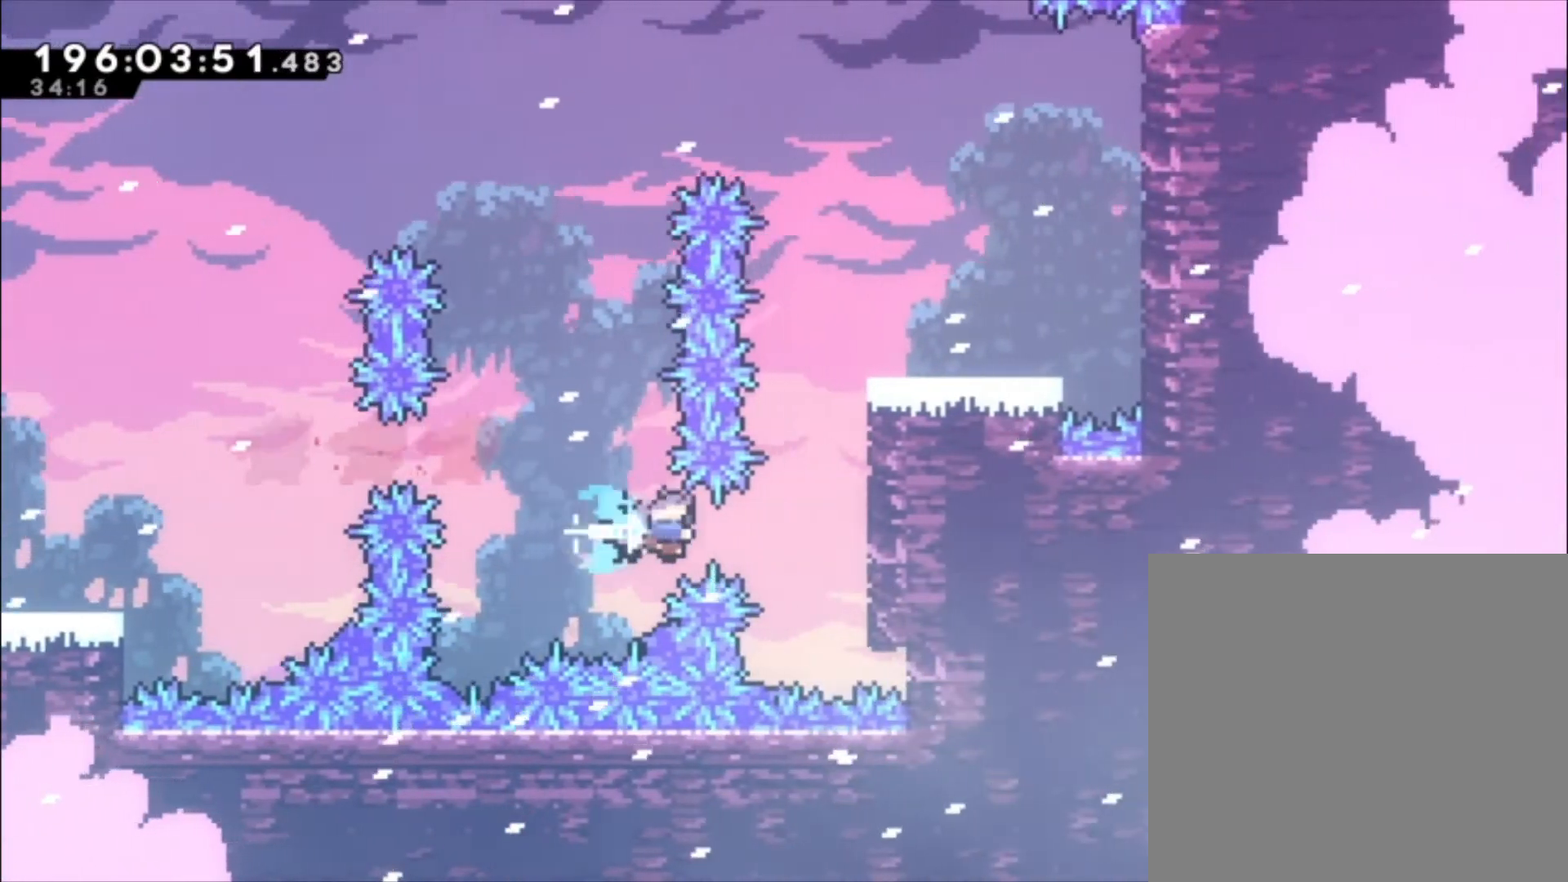
{"buttons": ["L1"], "left_stick": "up", "events": [[33, "X", "up"], [67, "L1", "down"], [233, "left_stick", "up"], [333, "A", "down"], [467, "A", "up"]]}
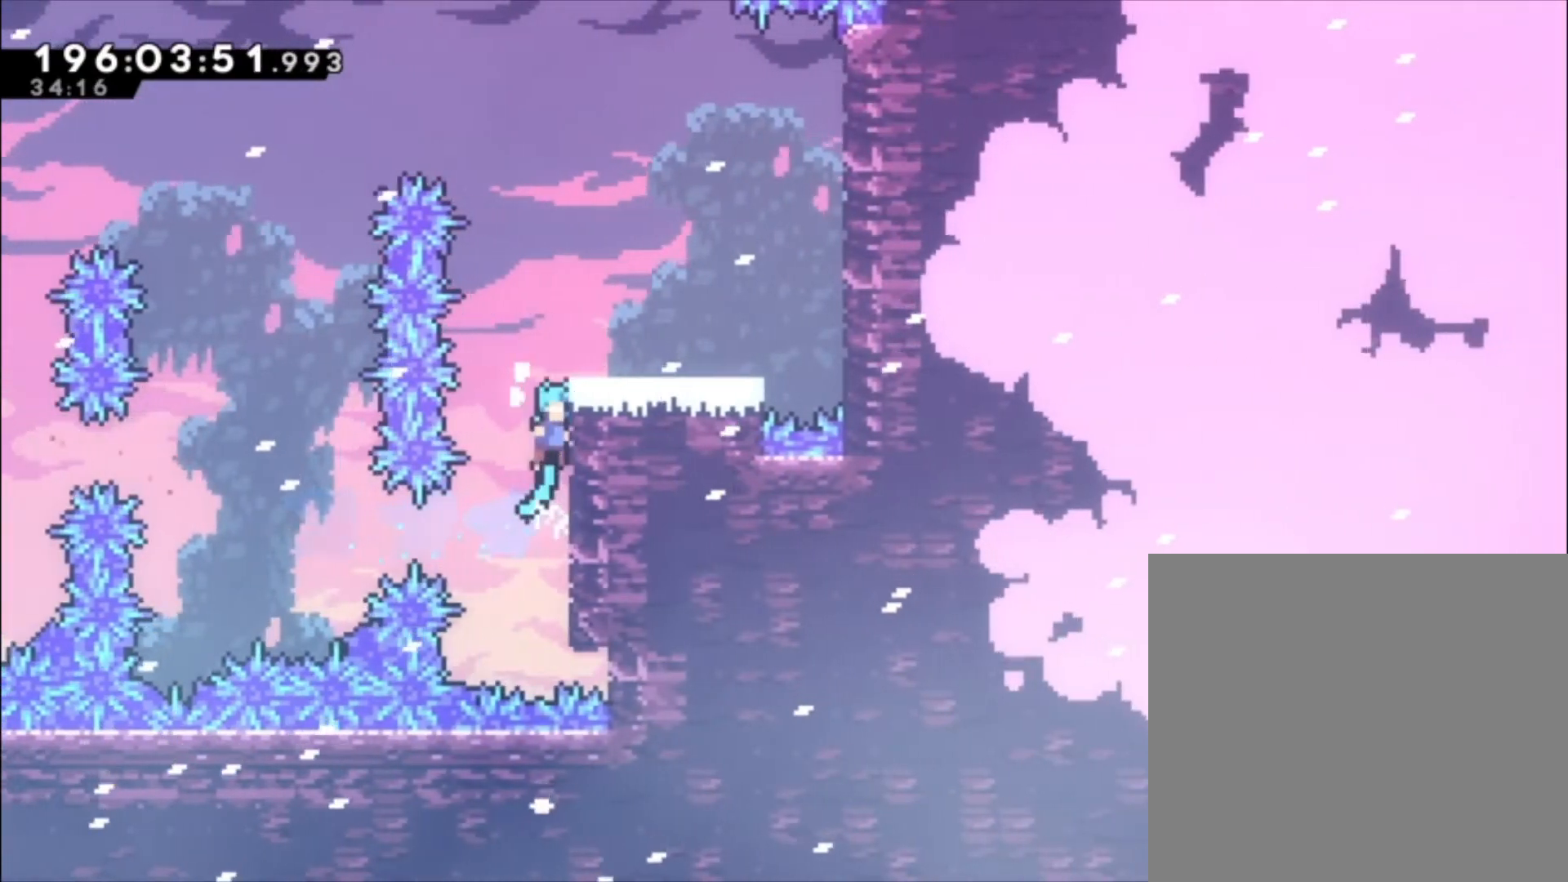
{"buttons": [], "left_stick": "center", "events": [[33, "A", "down"], [300, "A", "up"], [333, "left_stick", "center"], [367, "L1", "up"]]}
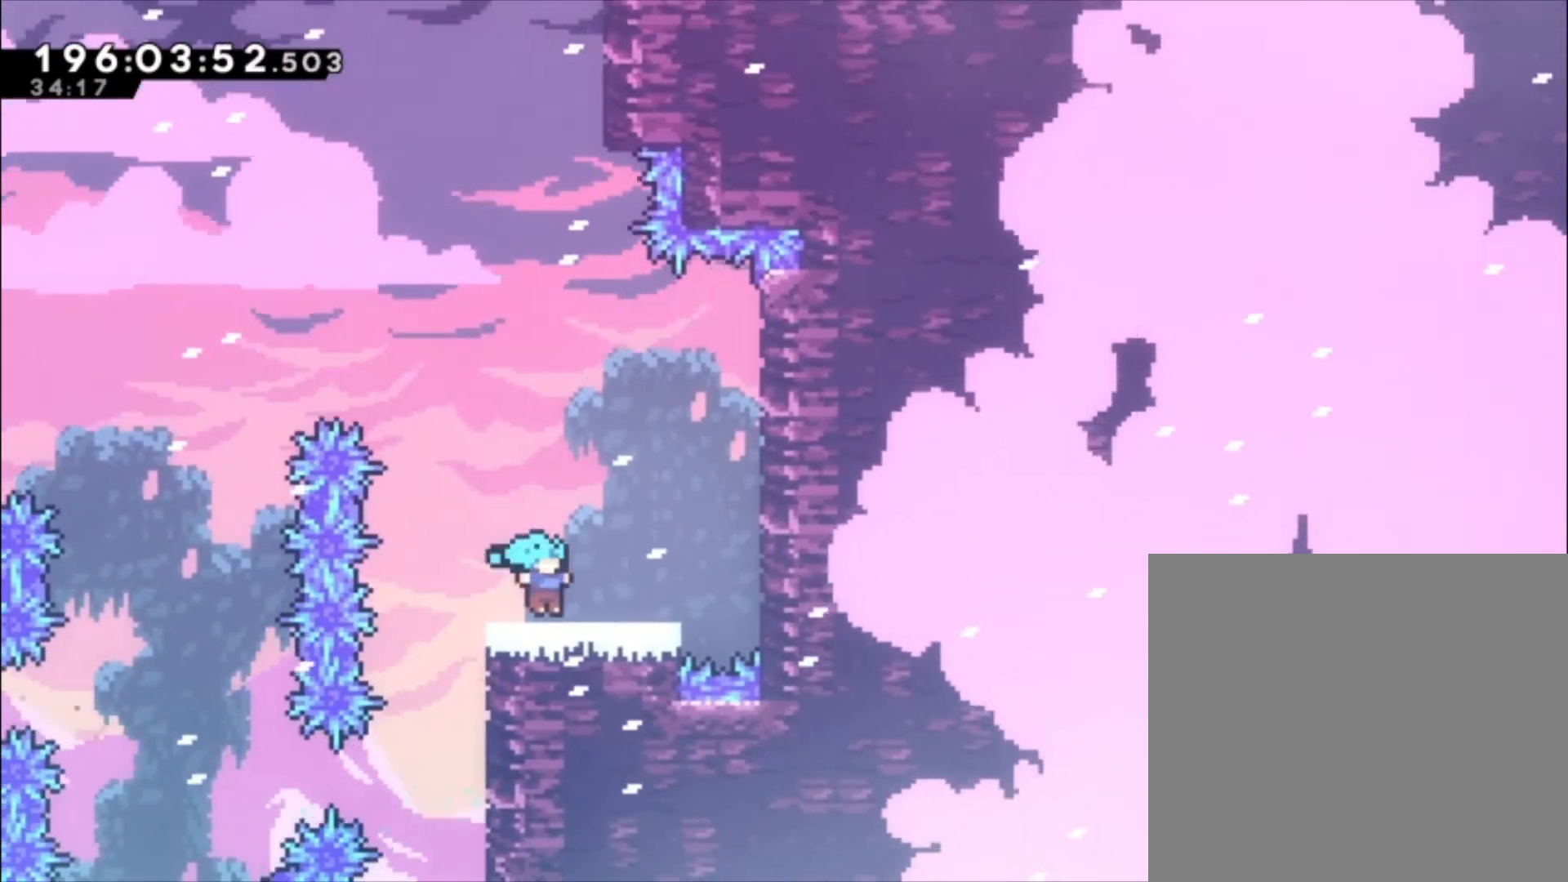
{"buttons": ["A", "L1"], "left_stick": "center", "events": [[267, "A", "down"], [467, "L1", "down"]]}